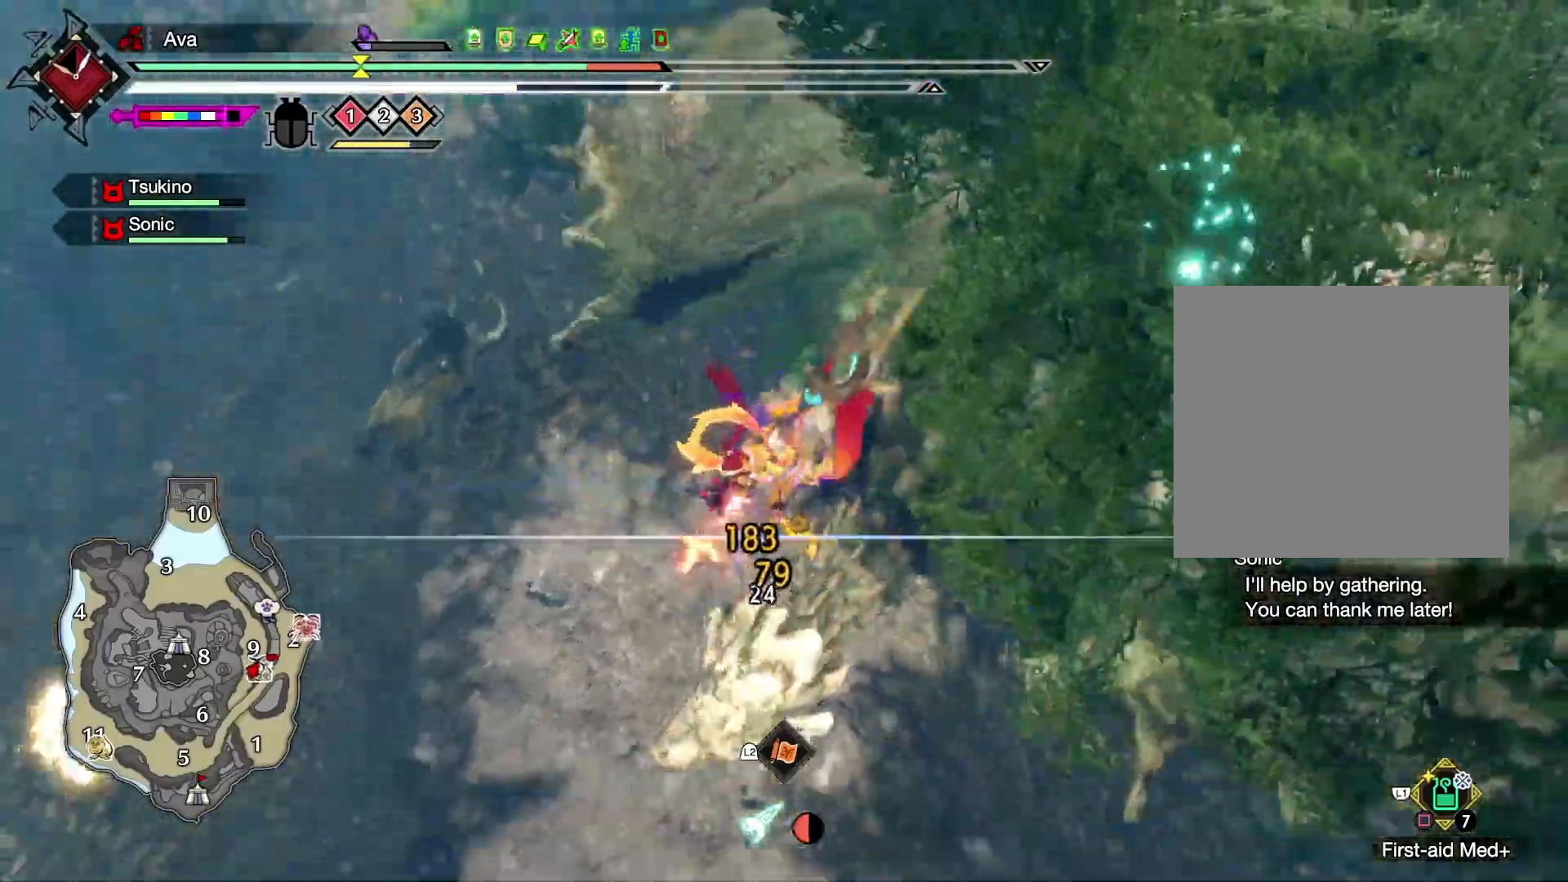
Gameplay with a controller (Xbox layout); each line is a JSON object with the inputs held at the frame after it. "events" lists button and stick changes between this image and that frame as [ms after this image, input, new state], when the widget could be followed in between.
{"buttons": ["R2"], "left_stick": "center", "right_stick": "left", "events": [[50, "B", "up"], [117, "B", "down"], [217, "B", "up"], [283, "right_stick", "center"], [467, "right_stick", "left"]]}
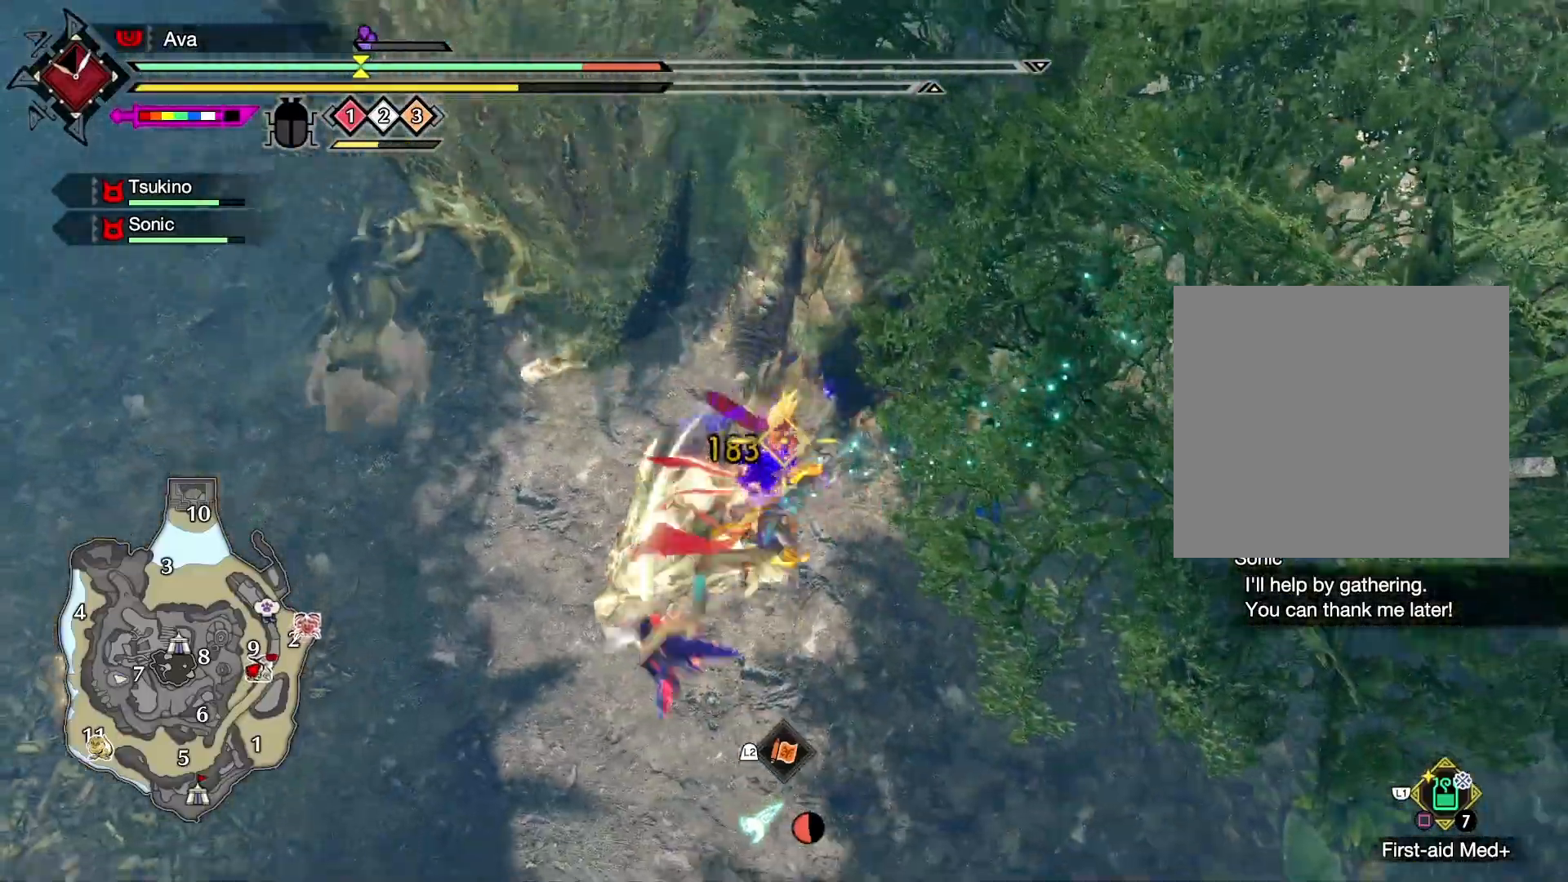
{"buttons": ["R2"], "left_stick": "center", "right_stick": "center", "events": [[67, "right_stick", "center"]]}
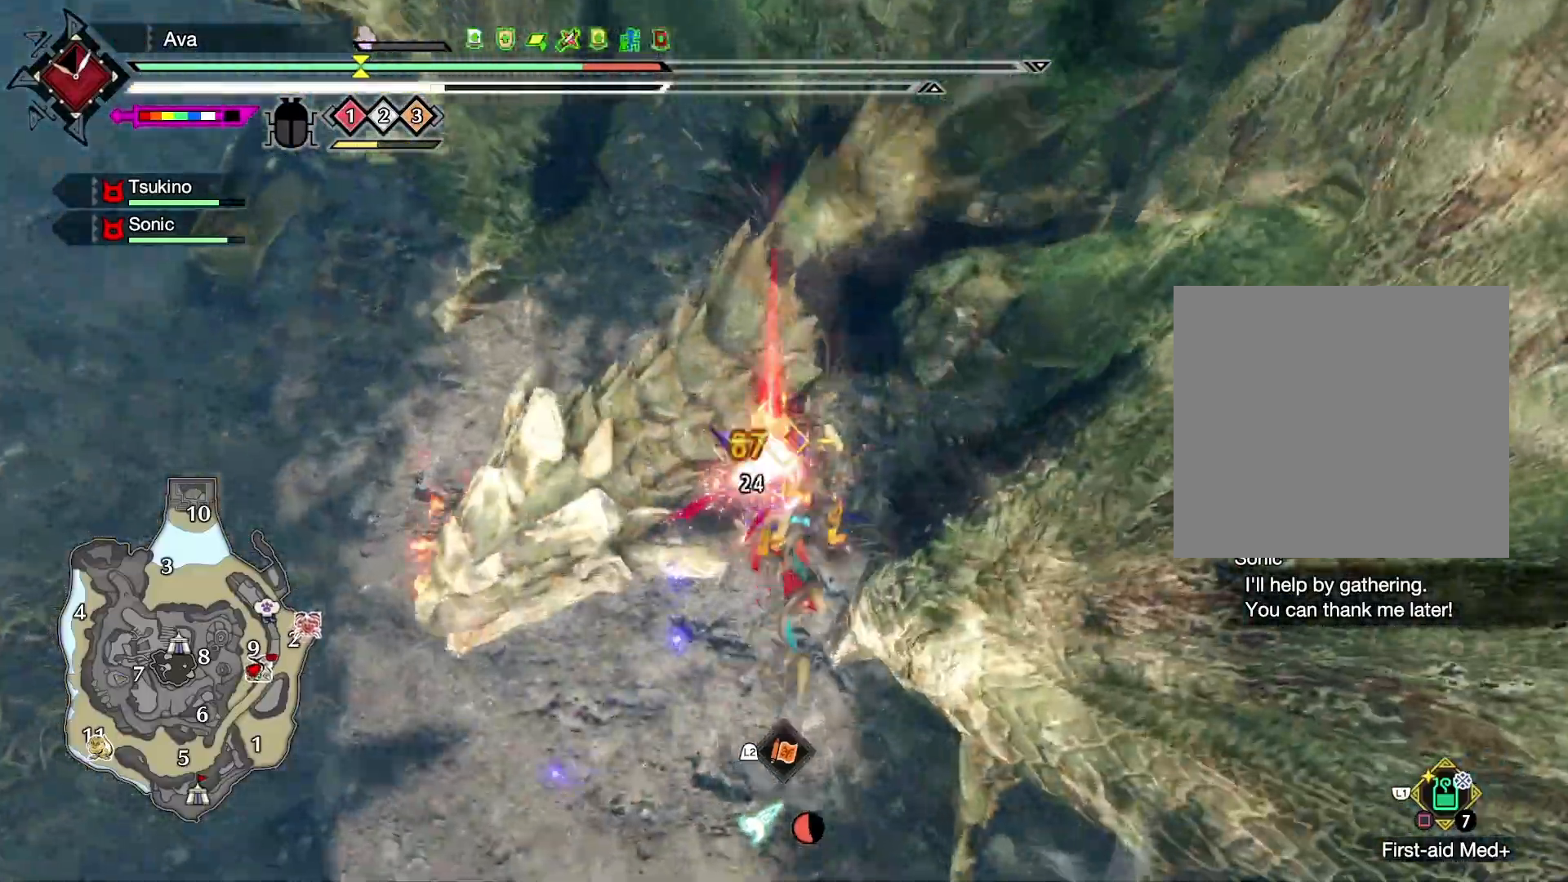
{"buttons": [], "left_stick": "up", "right_stick": "center", "events": [[33, "R2", "up"], [233, "right_stick", "up"], [400, "left_stick", "up"], [400, "right_stick", "center"]]}
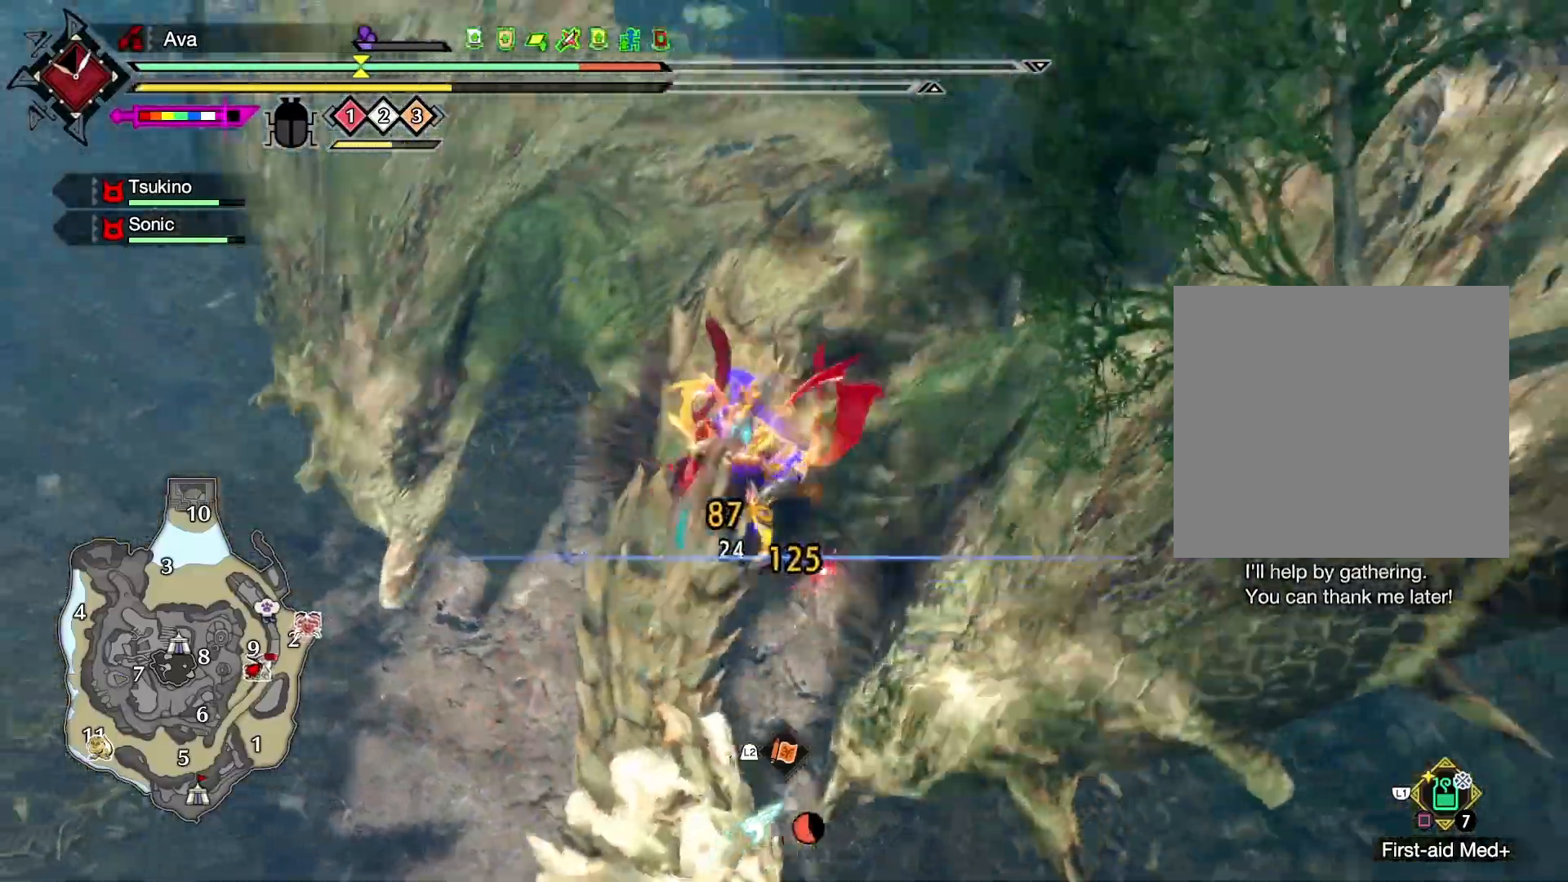
{"buttons": ["A"], "left_stick": "left", "right_stick": "center", "events": [[167, "left_stick", "up-left"], [367, "left_stick", "down-left"], [483, "A", "down"], [500, "left_stick", "left"]]}
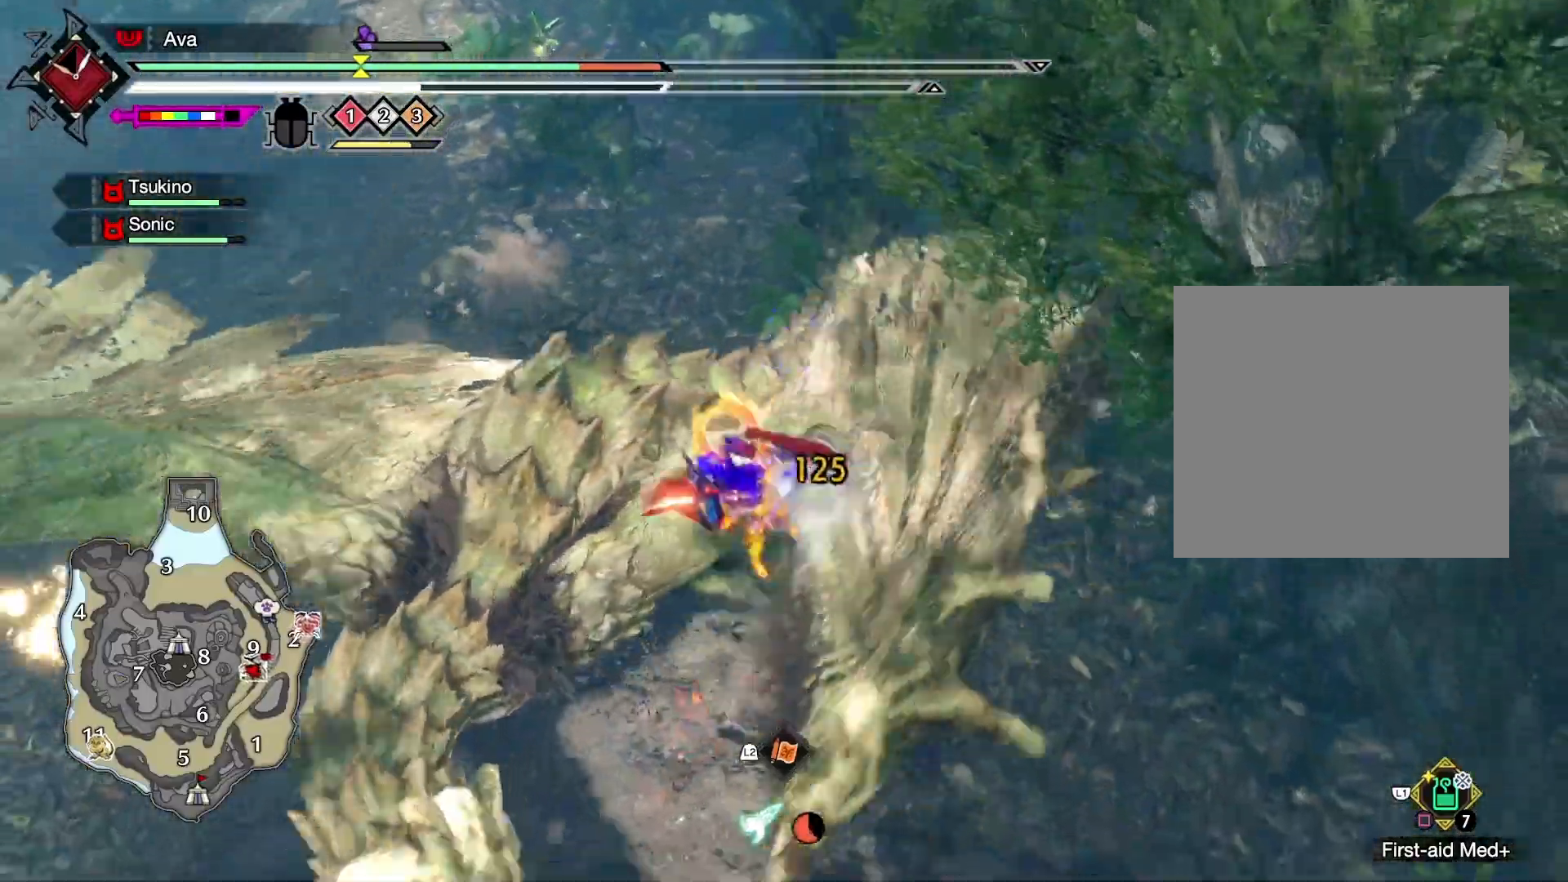
{"buttons": ["L2"], "left_stick": "up-right", "right_stick": "center", "events": [[17, "left_stick", "up"], [67, "A", "up"], [133, "L2", "down"], [150, "B", "down"], [200, "left_stick", "up-right"], [250, "B", "up"]]}
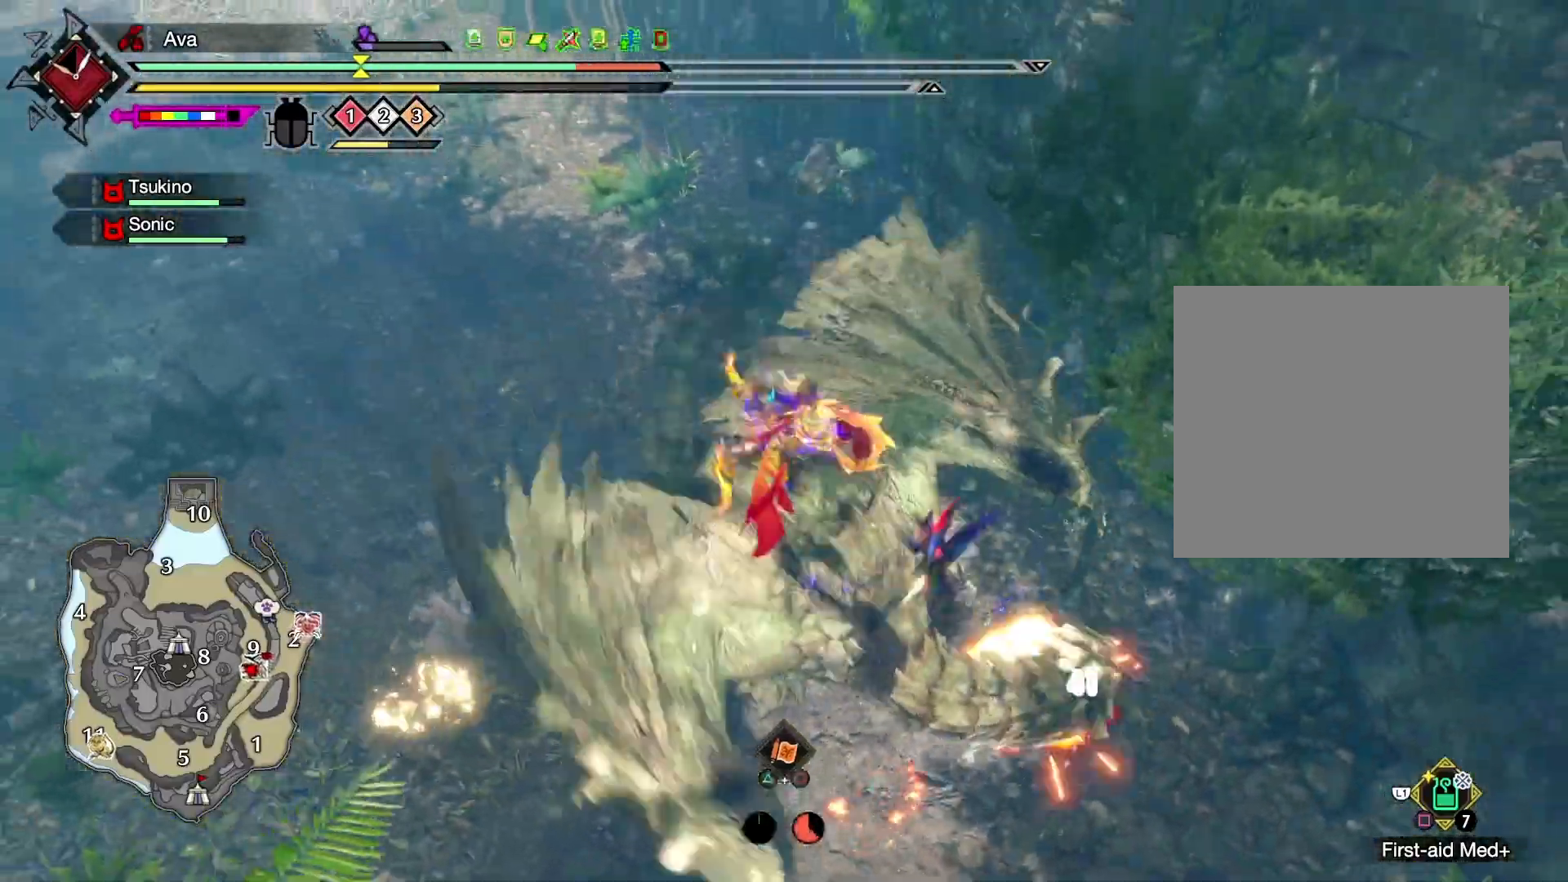
{"buttons": [], "left_stick": "center", "right_stick": "center", "events": [[50, "L2", "up"], [117, "left_stick", "center"]]}
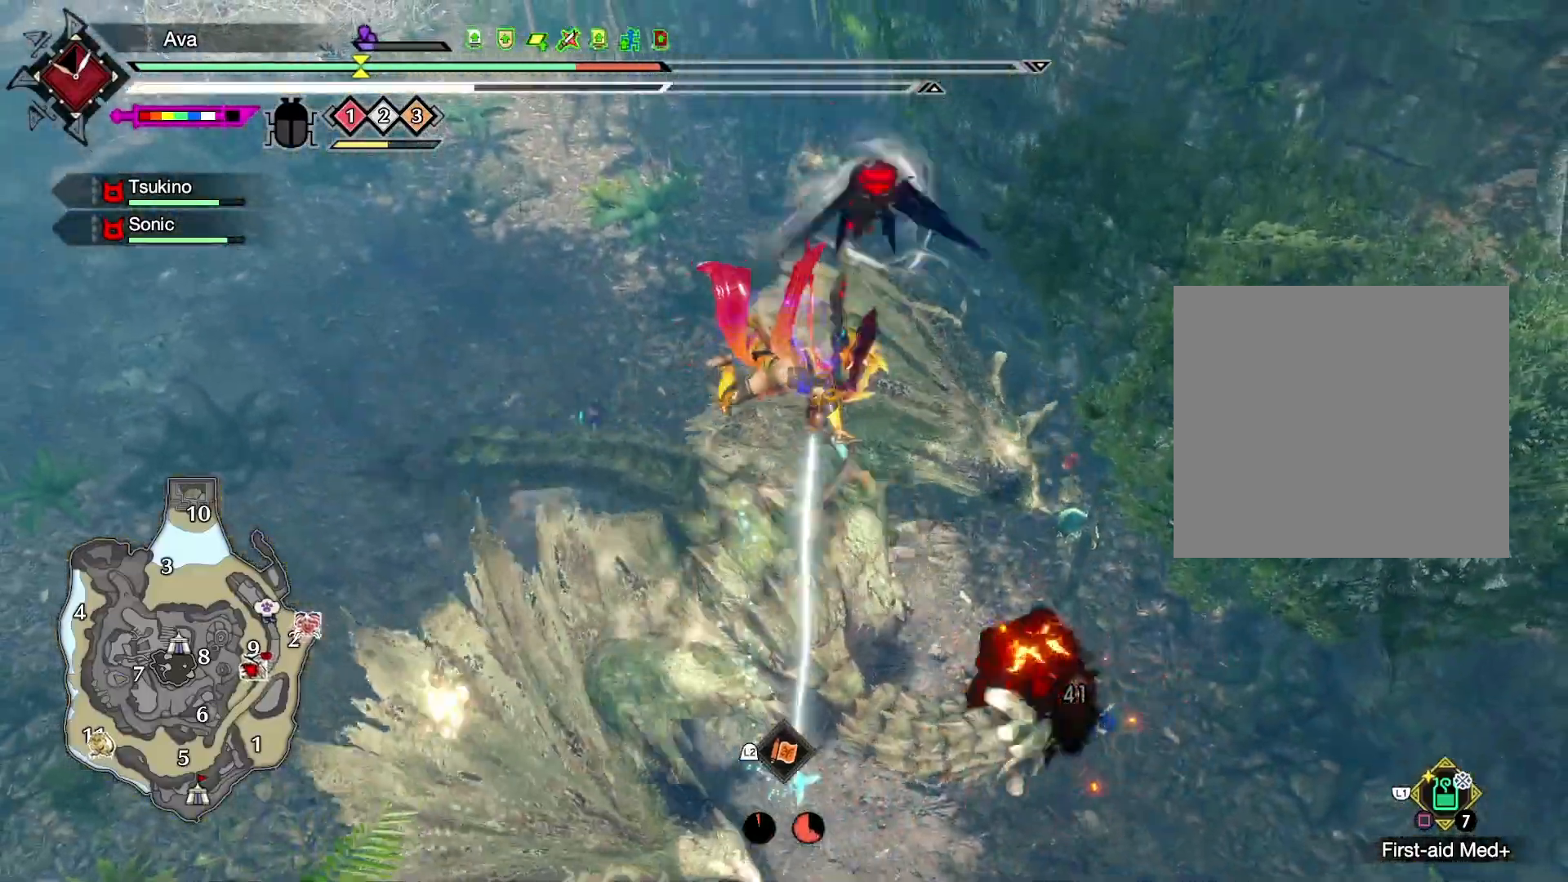
{"buttons": [], "left_stick": "center", "right_stick": "up", "events": [[483, "right_stick", "up"]]}
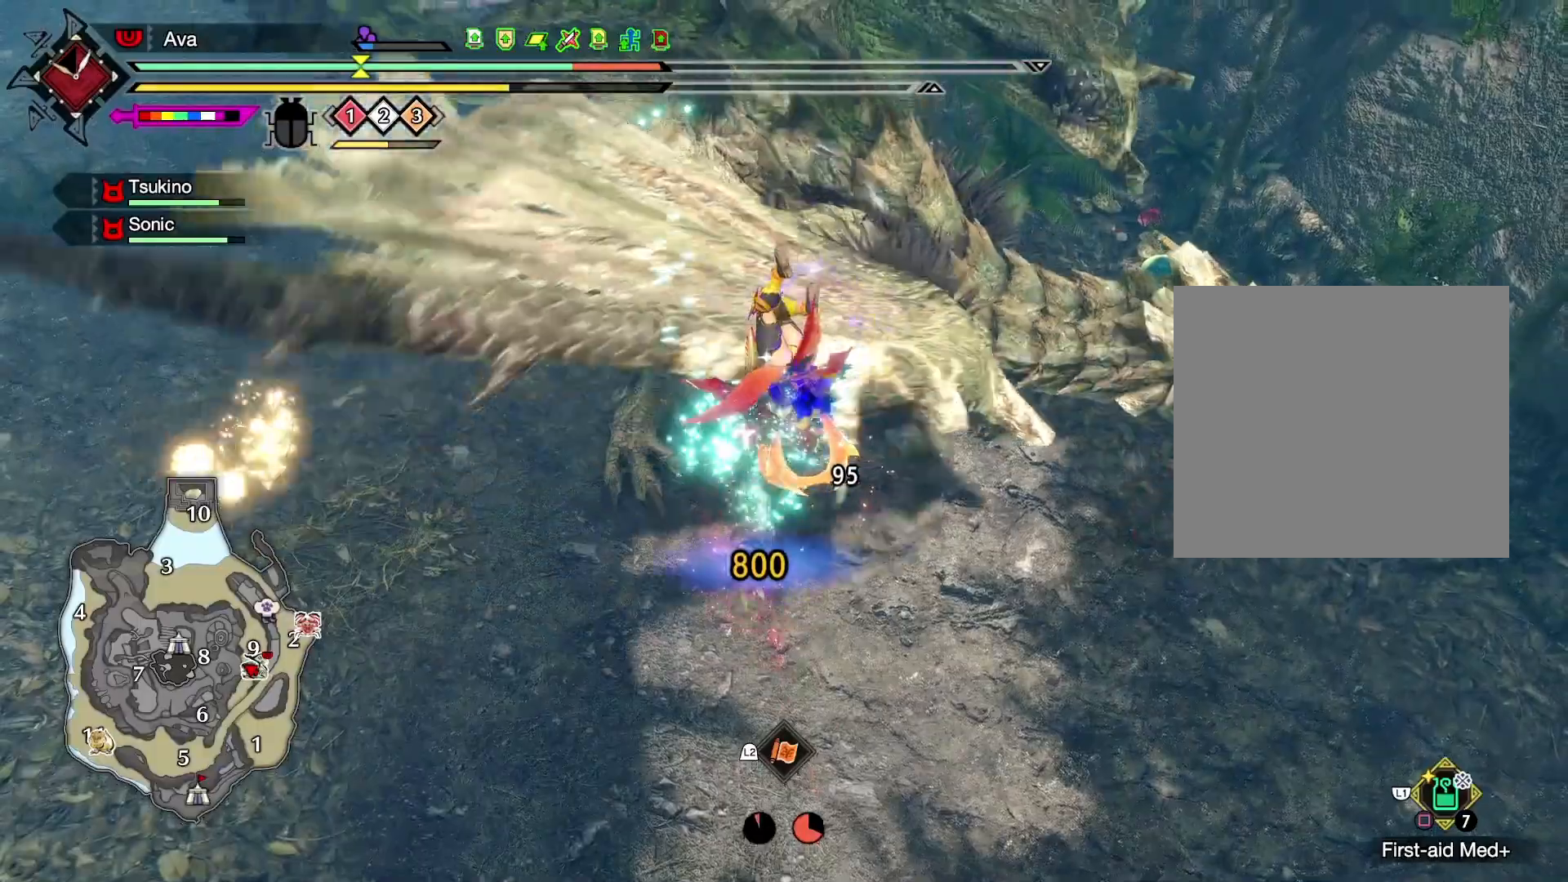
{"buttons": ["B"], "left_stick": "up", "right_stick": "center", "events": [[183, "left_stick", "up"], [267, "right_stick", "center"], [467, "B", "down"]]}
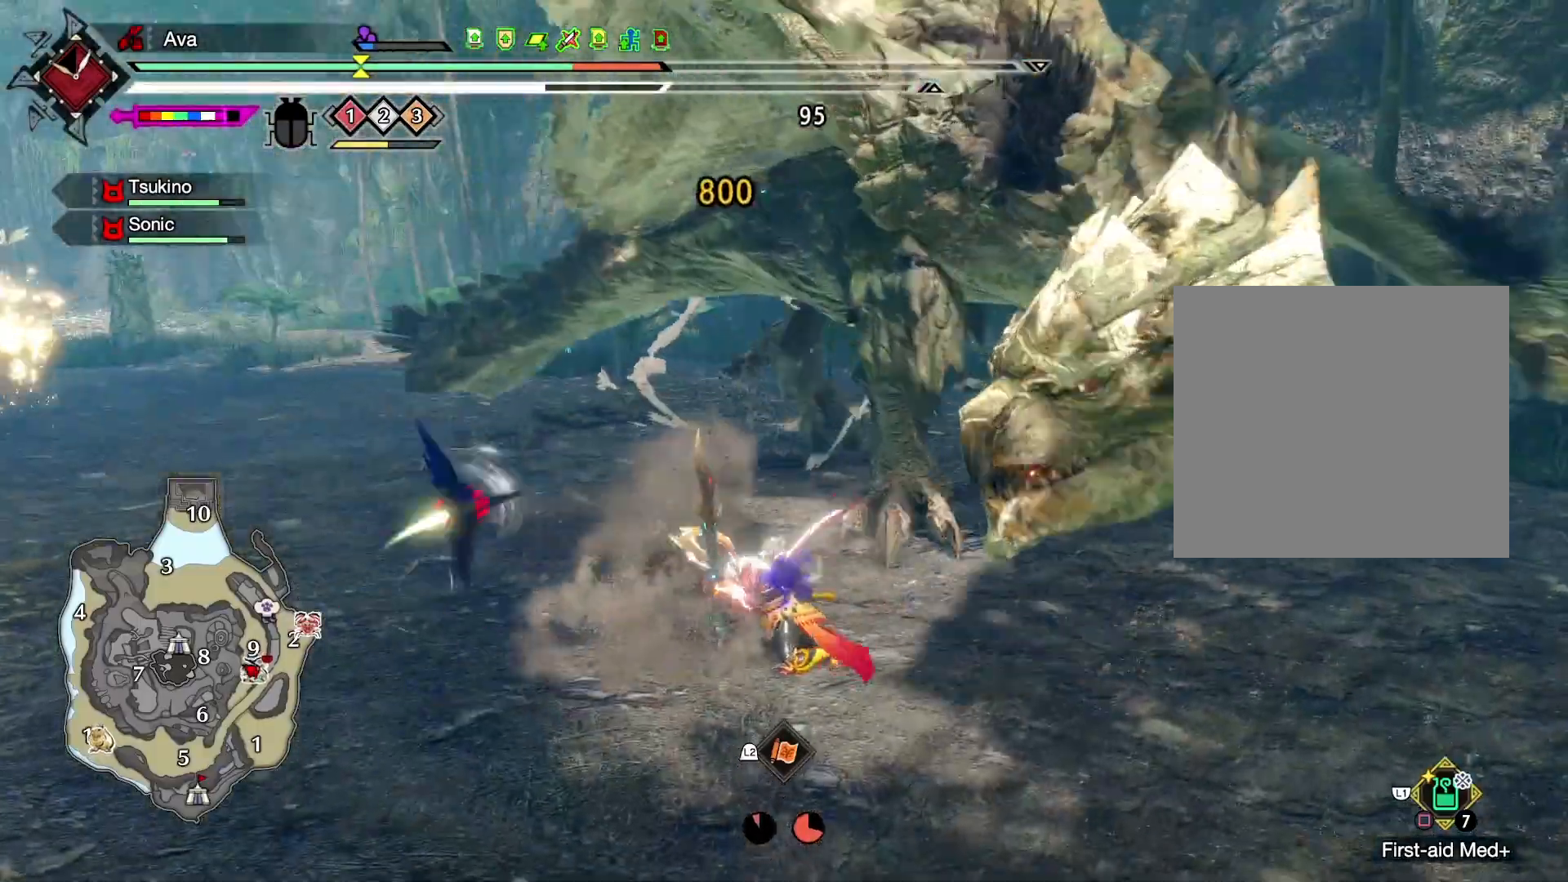
{"buttons": [], "left_stick": "right", "right_stick": "center", "events": [[50, "B", "up"], [67, "left_stick", "up-right"], [117, "B", "down"], [200, "B", "up"], [283, "B", "down"], [283, "left_stick", "right"], [367, "B", "up"]]}
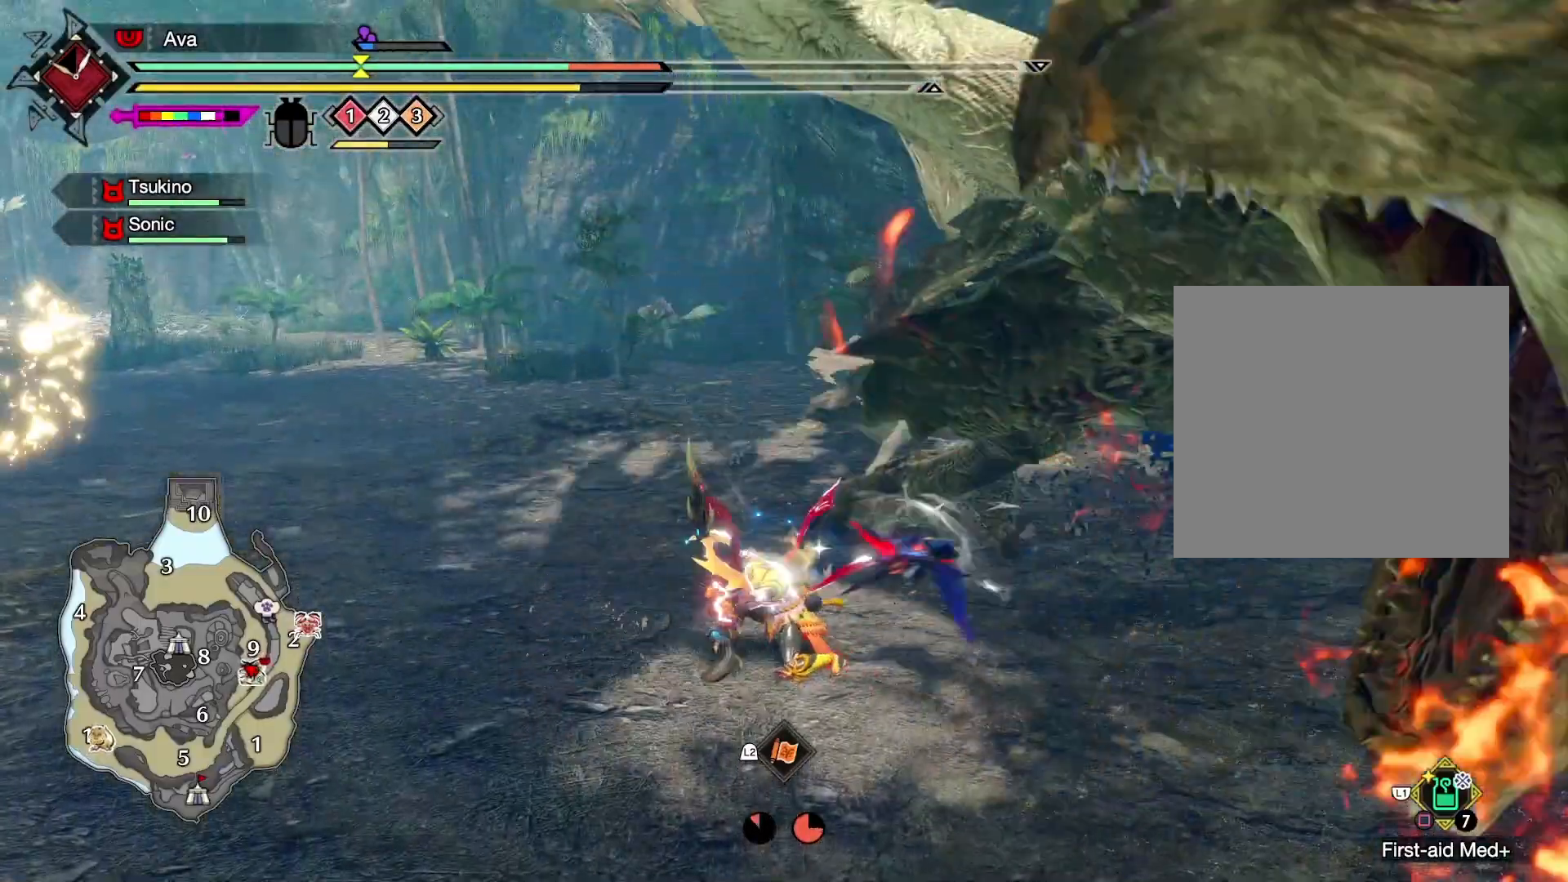
{"buttons": [], "left_stick": "down", "right_stick": "center", "events": [[200, "A", "down"], [217, "left_stick", "down"], [283, "A", "up"], [367, "A", "down"], [450, "A", "up"]]}
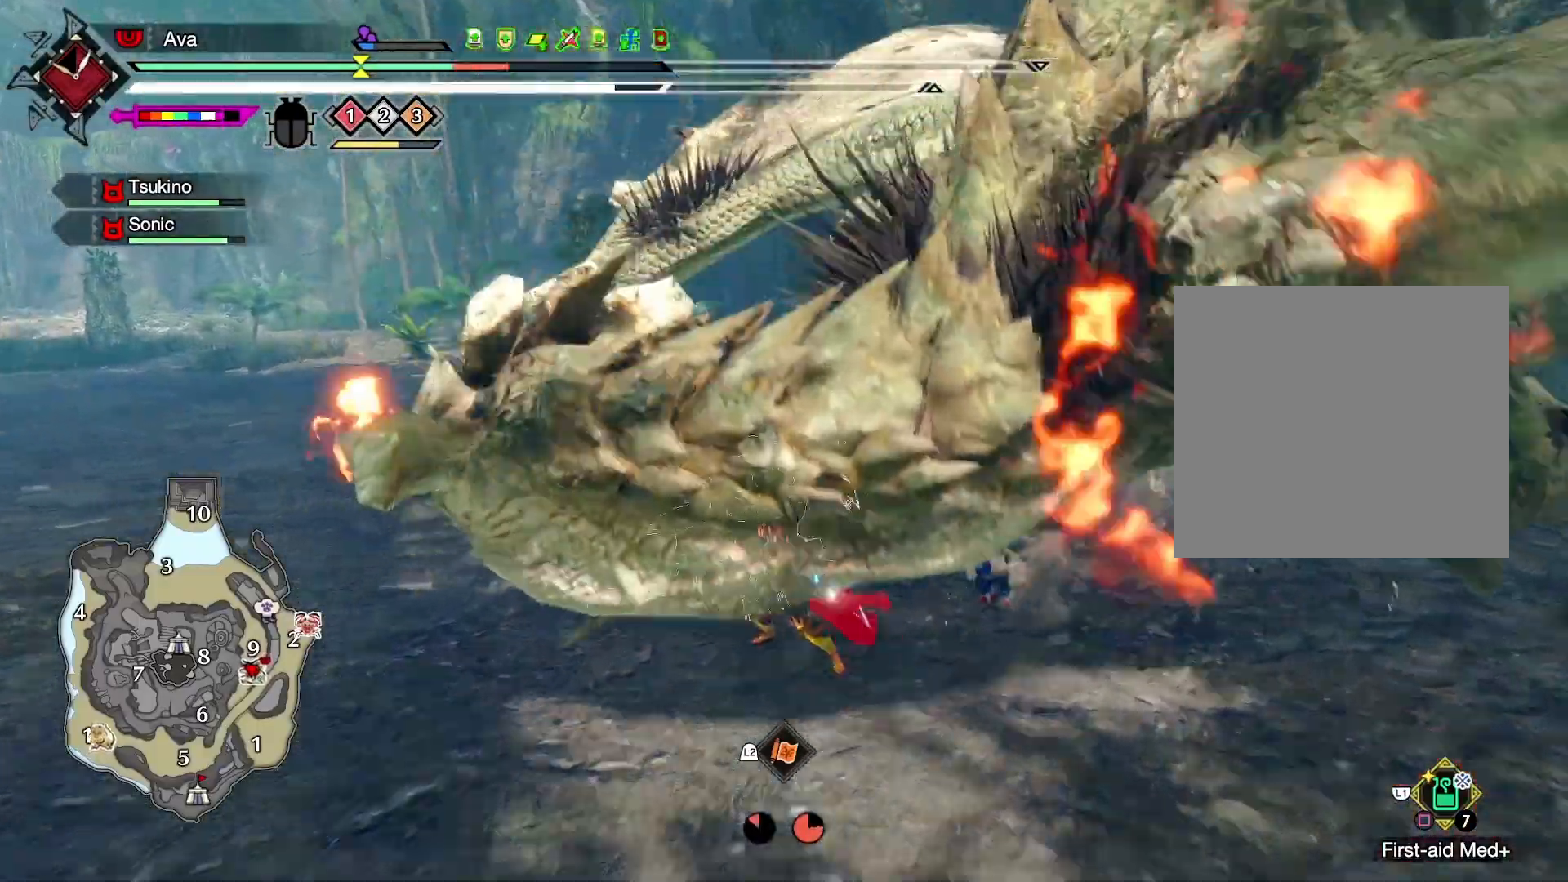
{"buttons": [], "left_stick": "down", "right_stick": "center", "events": [[67, "A", "down"], [150, "A", "up"], [400, "A", "down"], [483, "A", "up"]]}
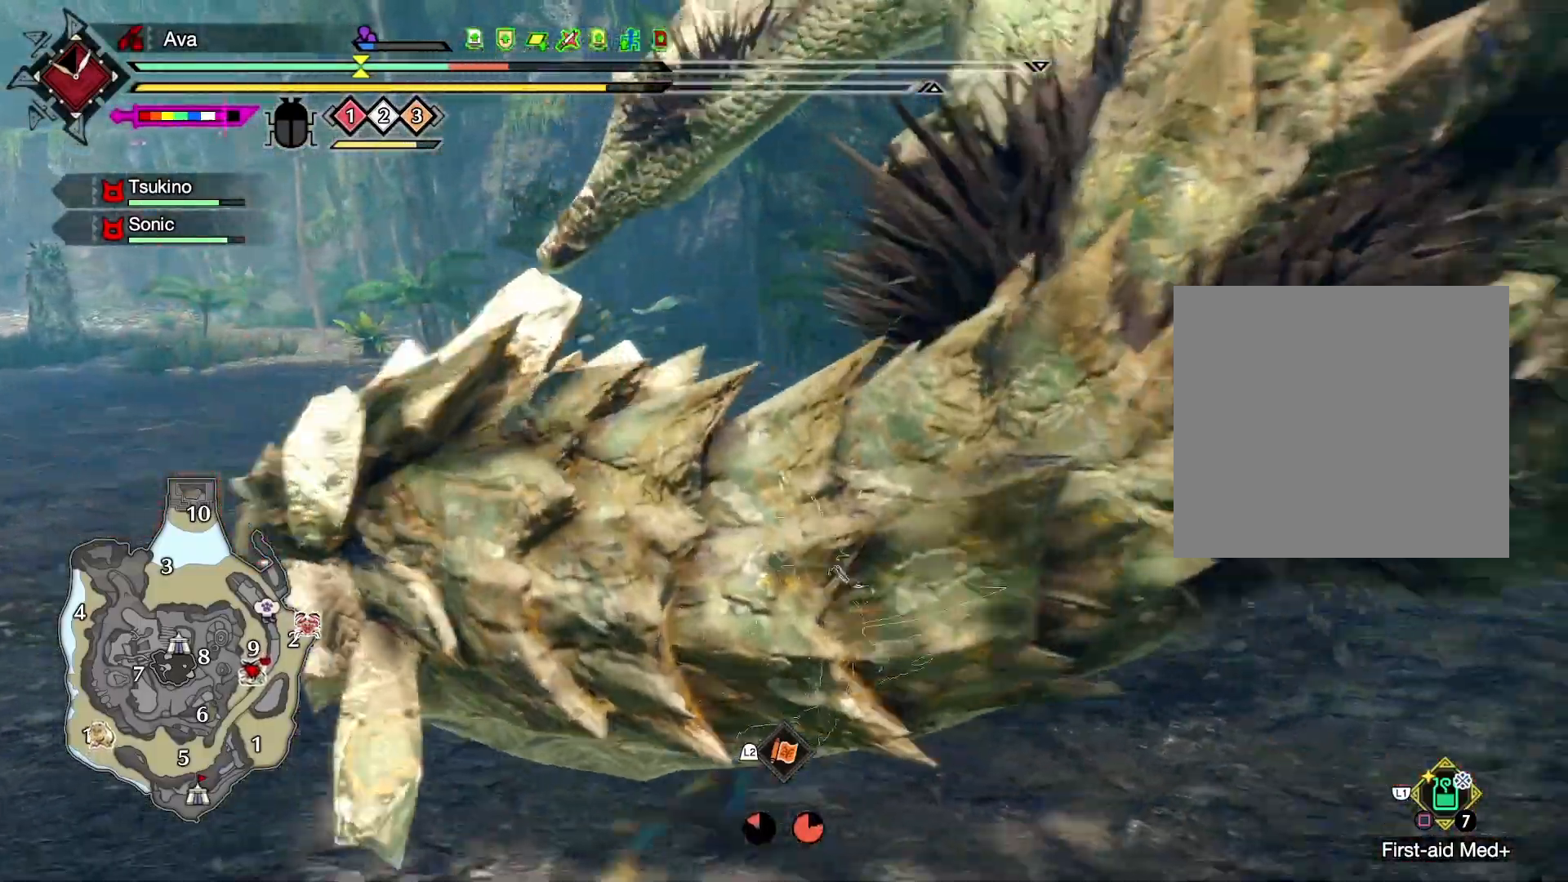
{"buttons": [], "left_stick": "up-left", "right_stick": "center", "events": [[50, "A", "down"], [117, "A", "up"], [200, "A", "down"], [283, "A", "up"], [433, "left_stick", "left"], [483, "left_stick", "up-left"]]}
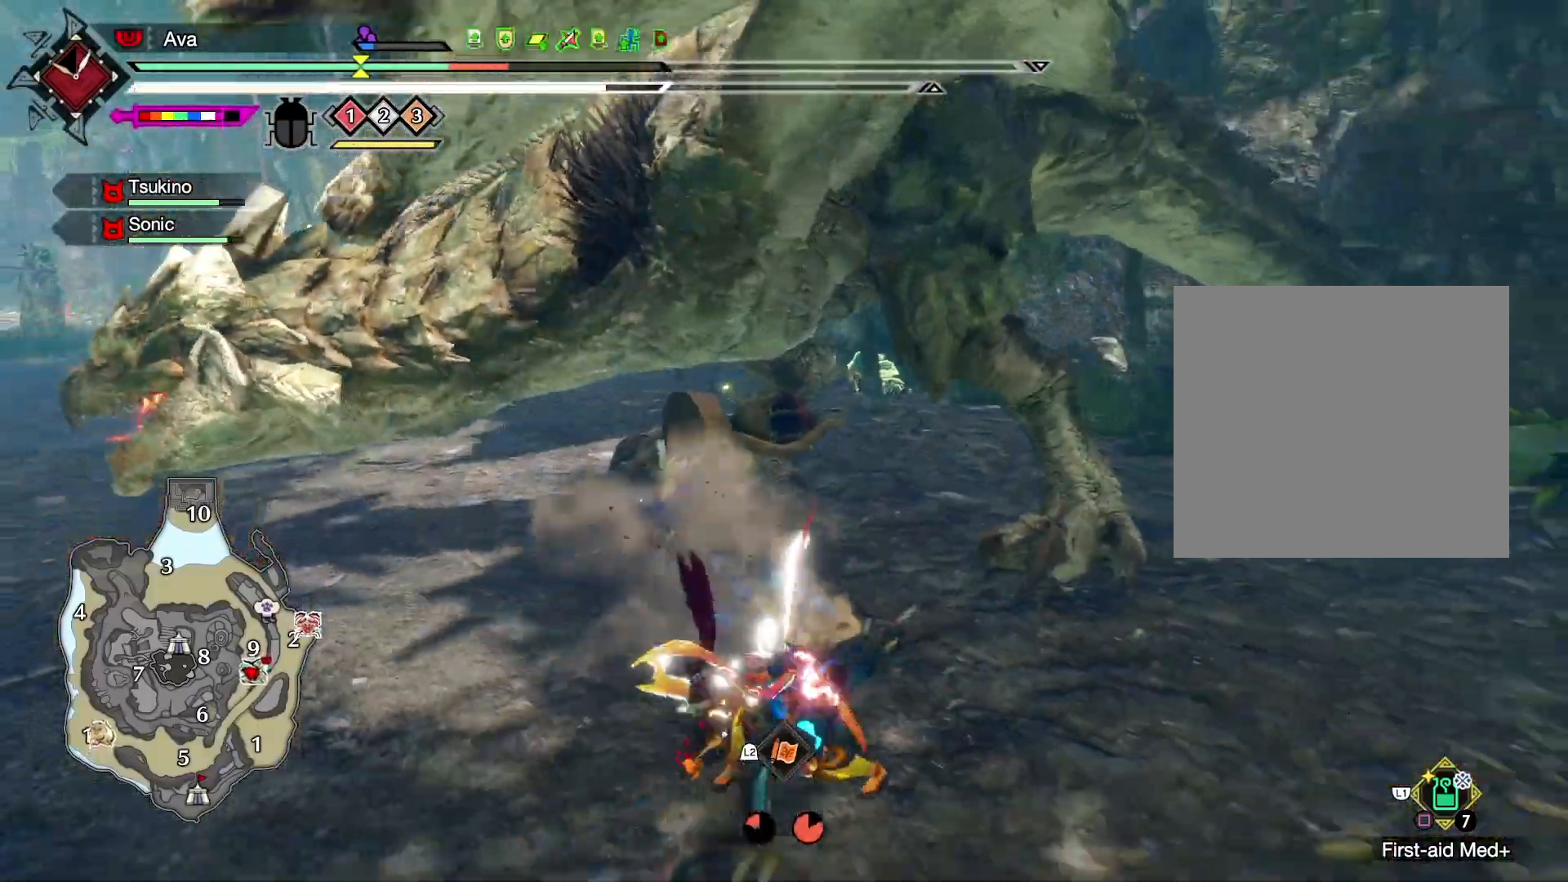
{"buttons": [], "left_stick": "down-left", "right_stick": "center", "events": [[150, "left_stick", "left"], [250, "left_stick", "down-left"]]}
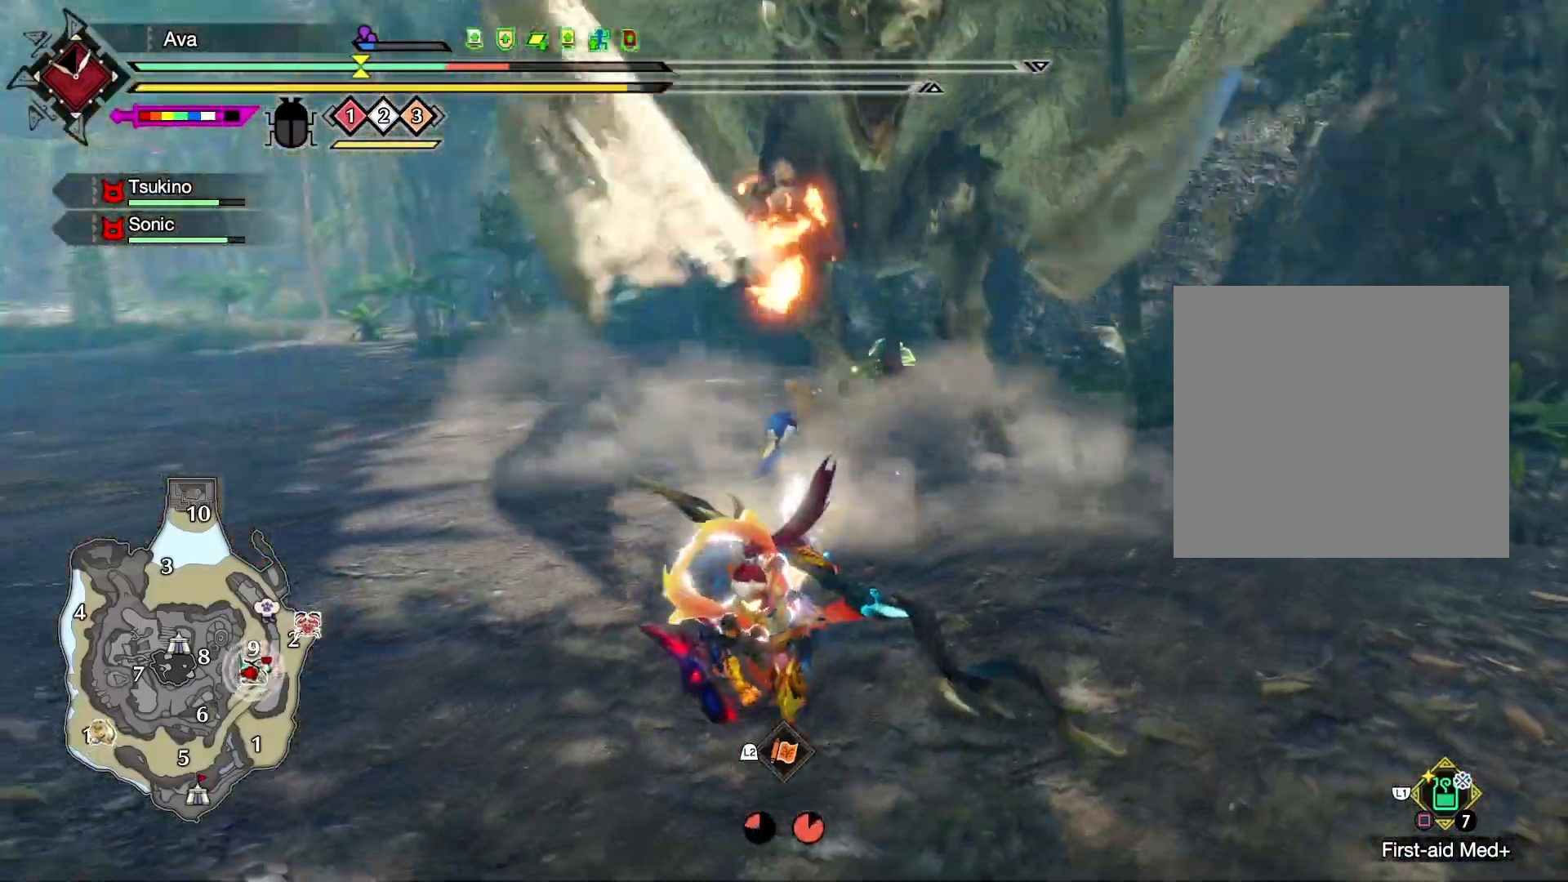
{"buttons": [], "left_stick": "down-left", "right_stick": "center", "events": [[83, "right_stick", "up-right"], [167, "right_stick", "center"]]}
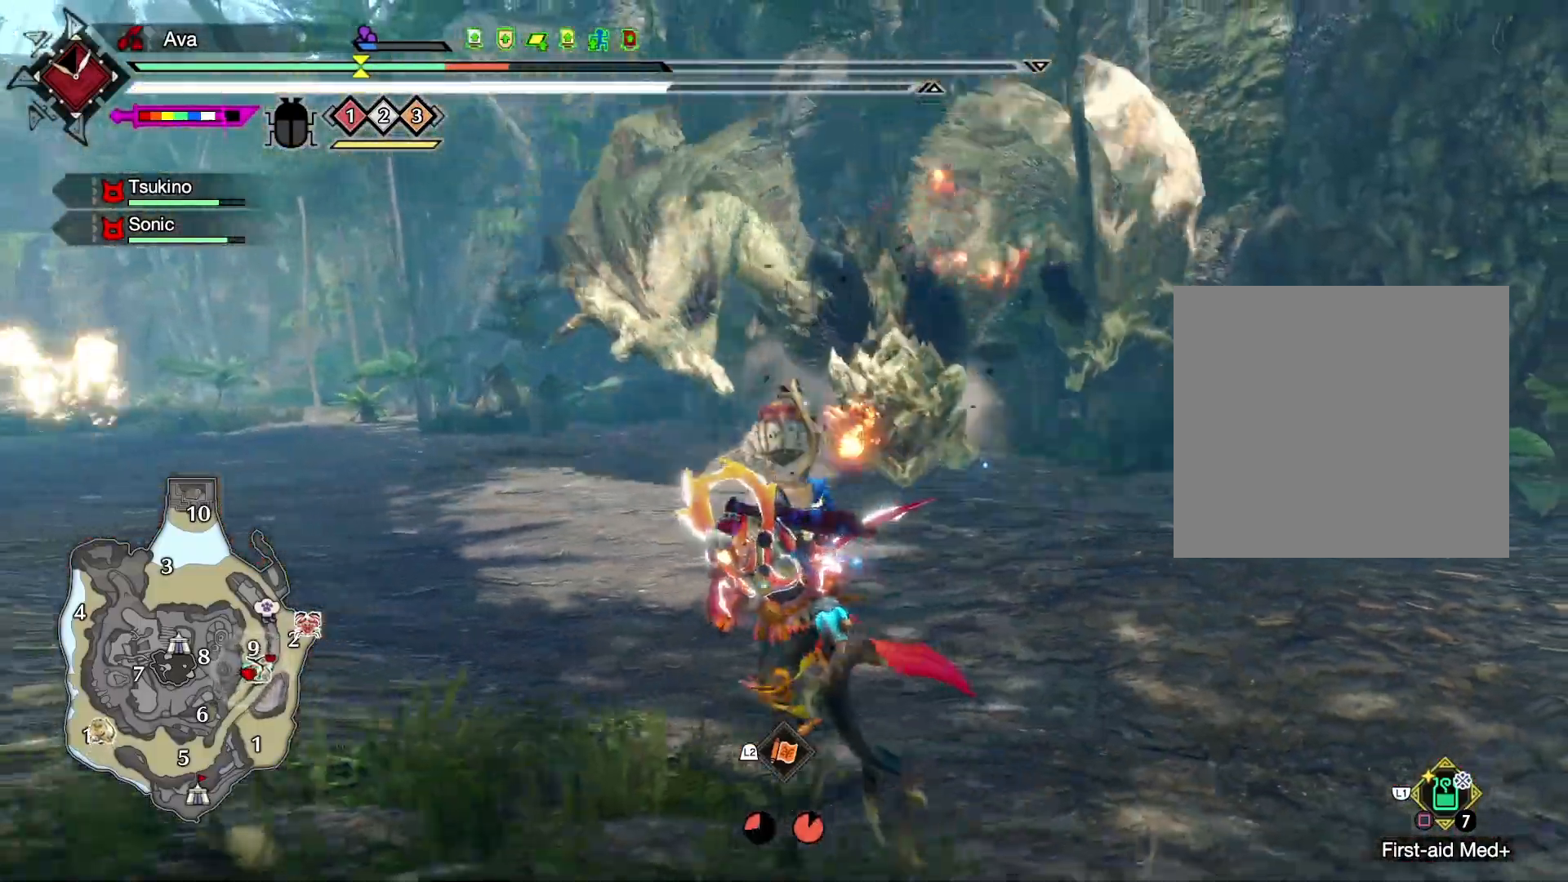
{"buttons": [], "left_stick": "down-left", "right_stick": "center", "events": [[17, "right_stick", "down-right"], [183, "right_stick", "center"], [333, "right_stick", "right"], [450, "right_stick", "center"]]}
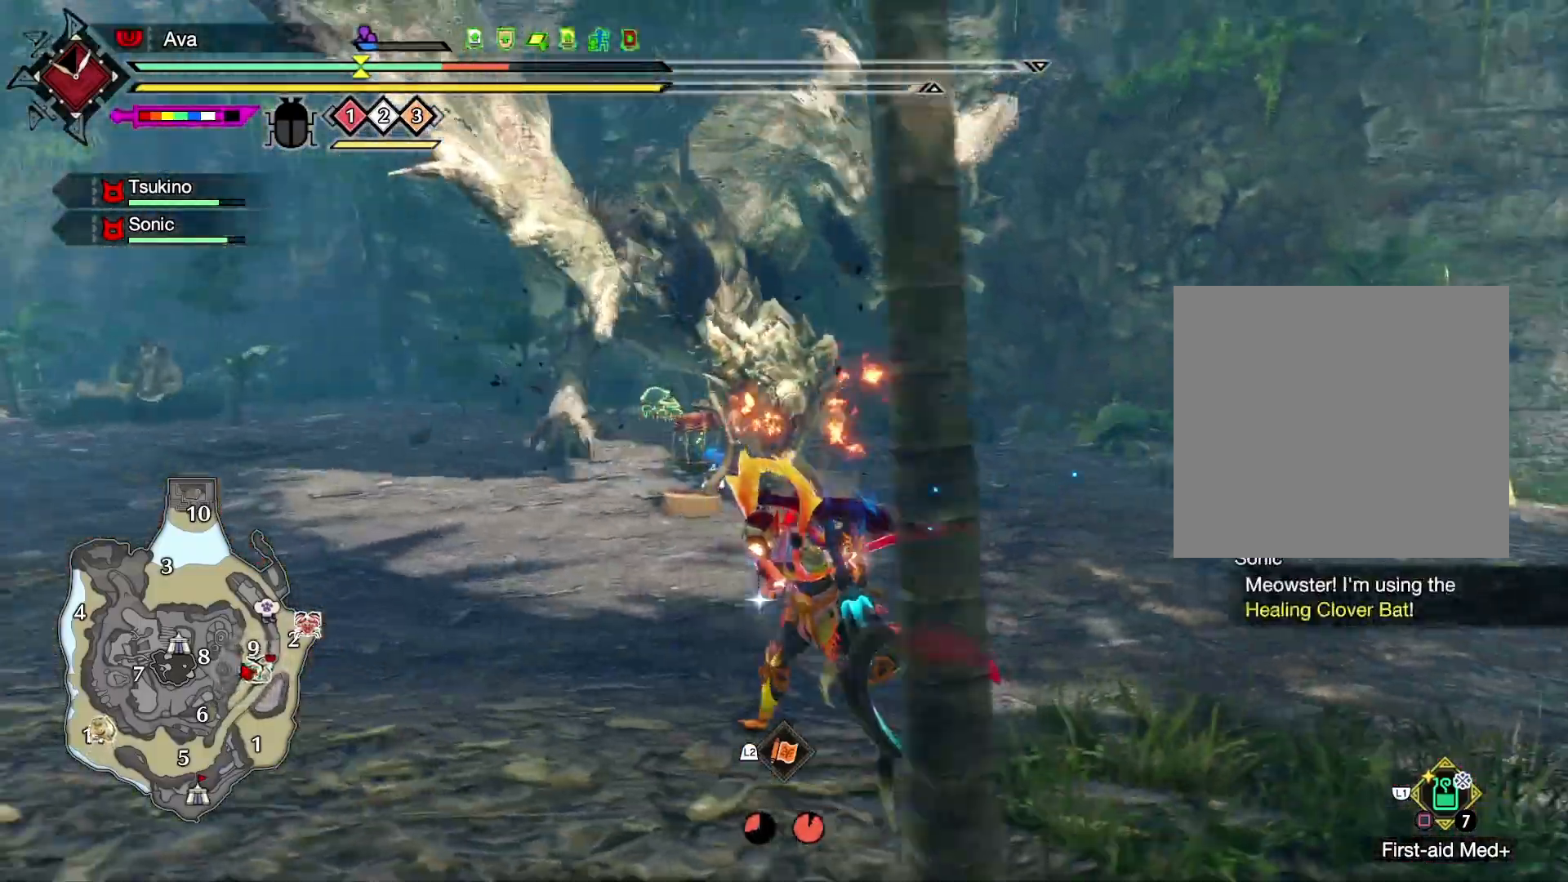
{"buttons": [], "left_stick": "left", "right_stick": "center", "events": [[150, "left_stick", "left"]]}
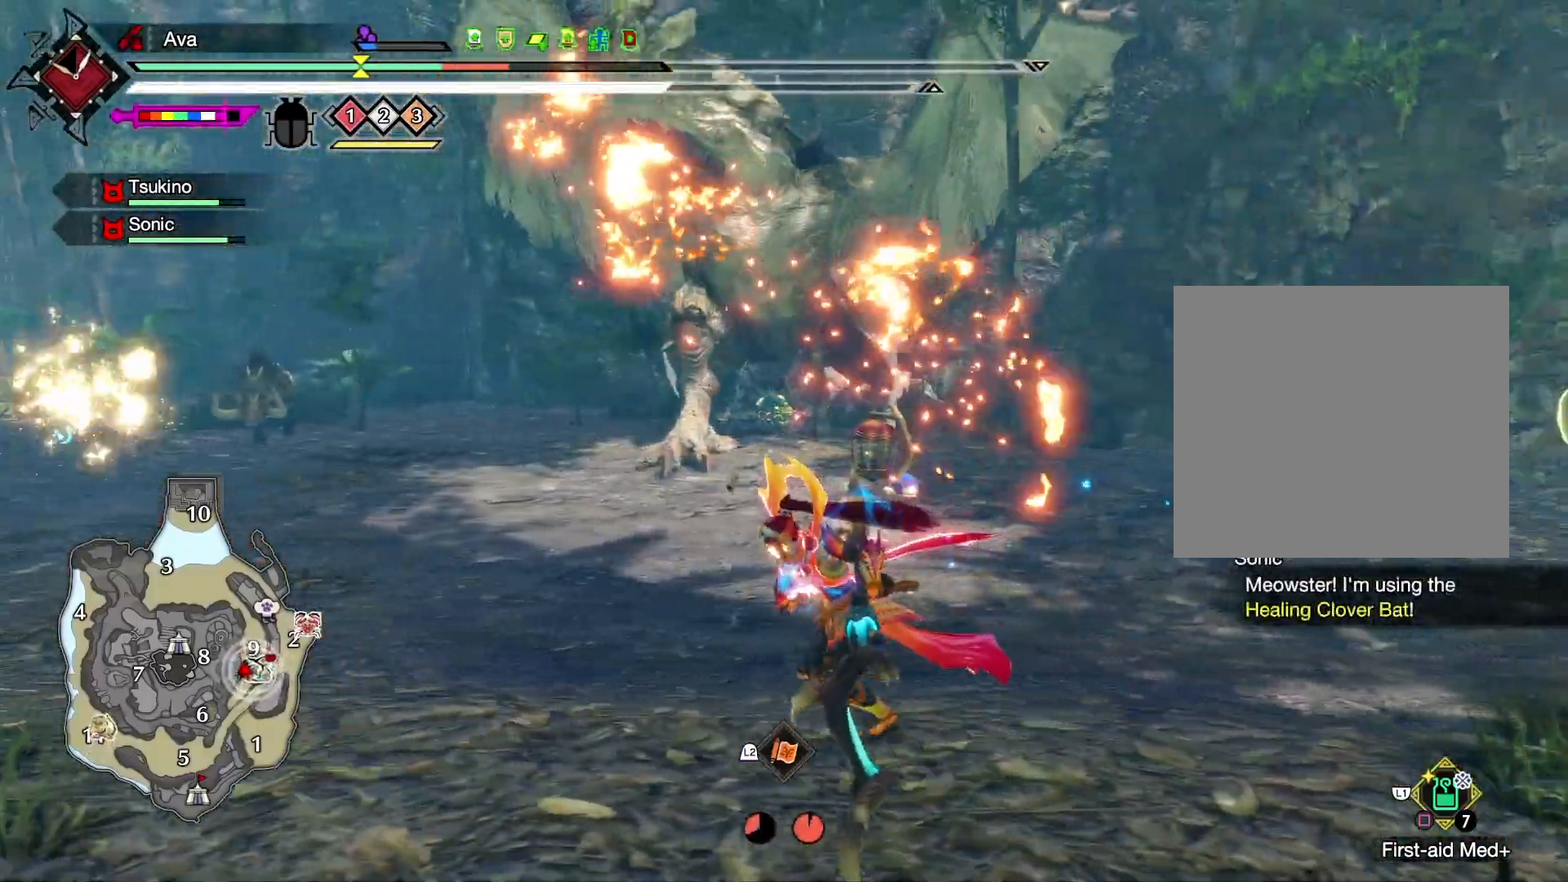
{"buttons": [], "left_stick": "up-left", "right_stick": "center", "events": [[150, "left_stick", "up-left"], [417, "A", "down"], [483, "A", "up"]]}
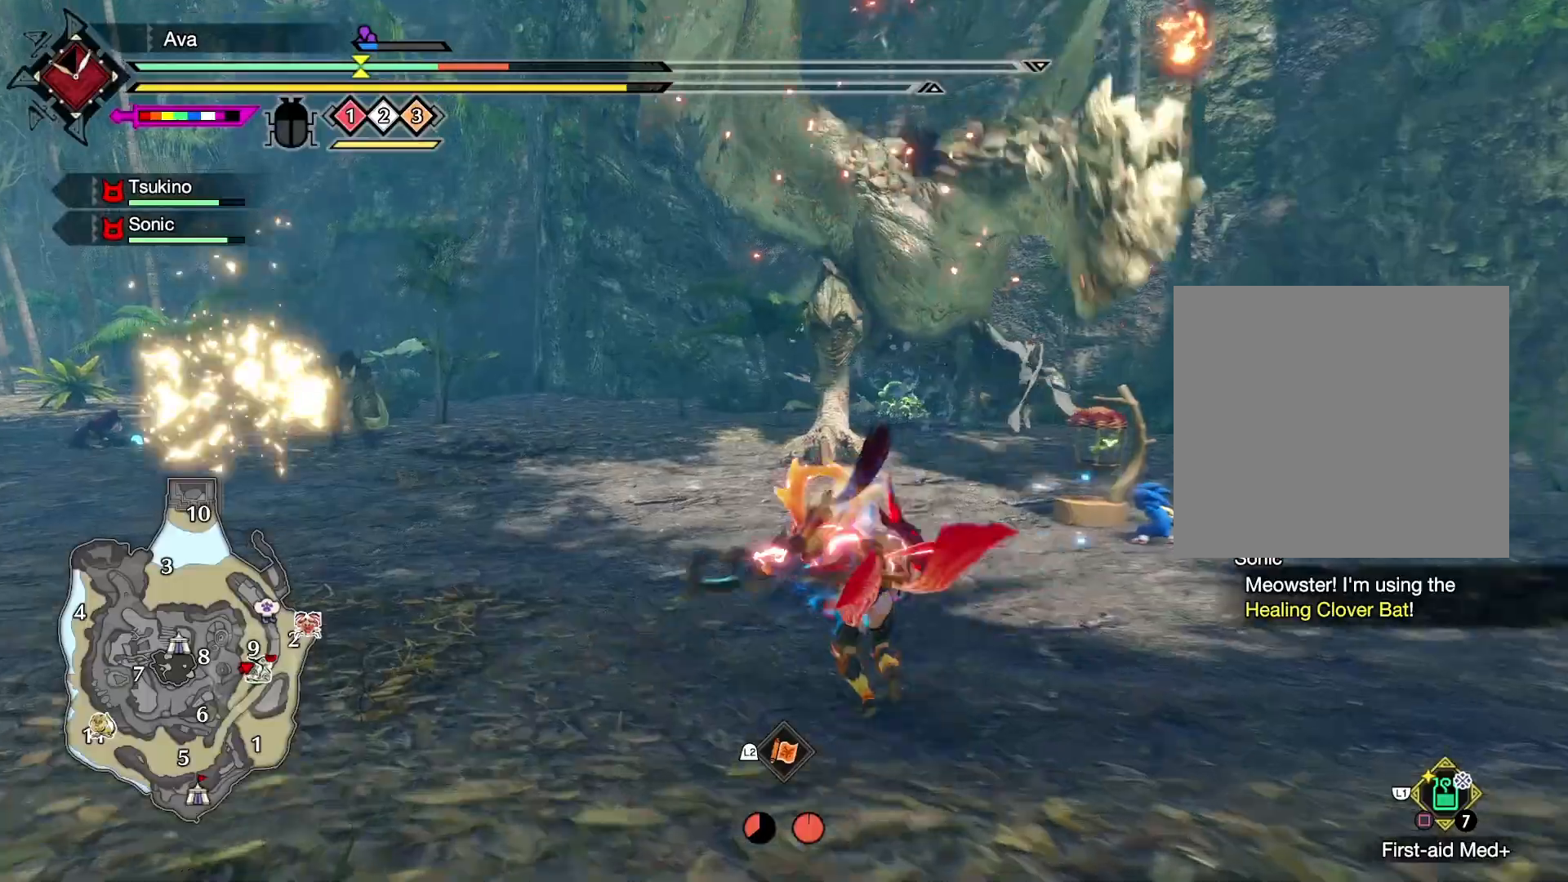
{"buttons": [], "left_stick": "up-right", "right_stick": "center", "events": [[133, "right_stick", "right"], [250, "left_stick", "up"], [283, "right_stick", "center"], [350, "left_stick", "up-right"]]}
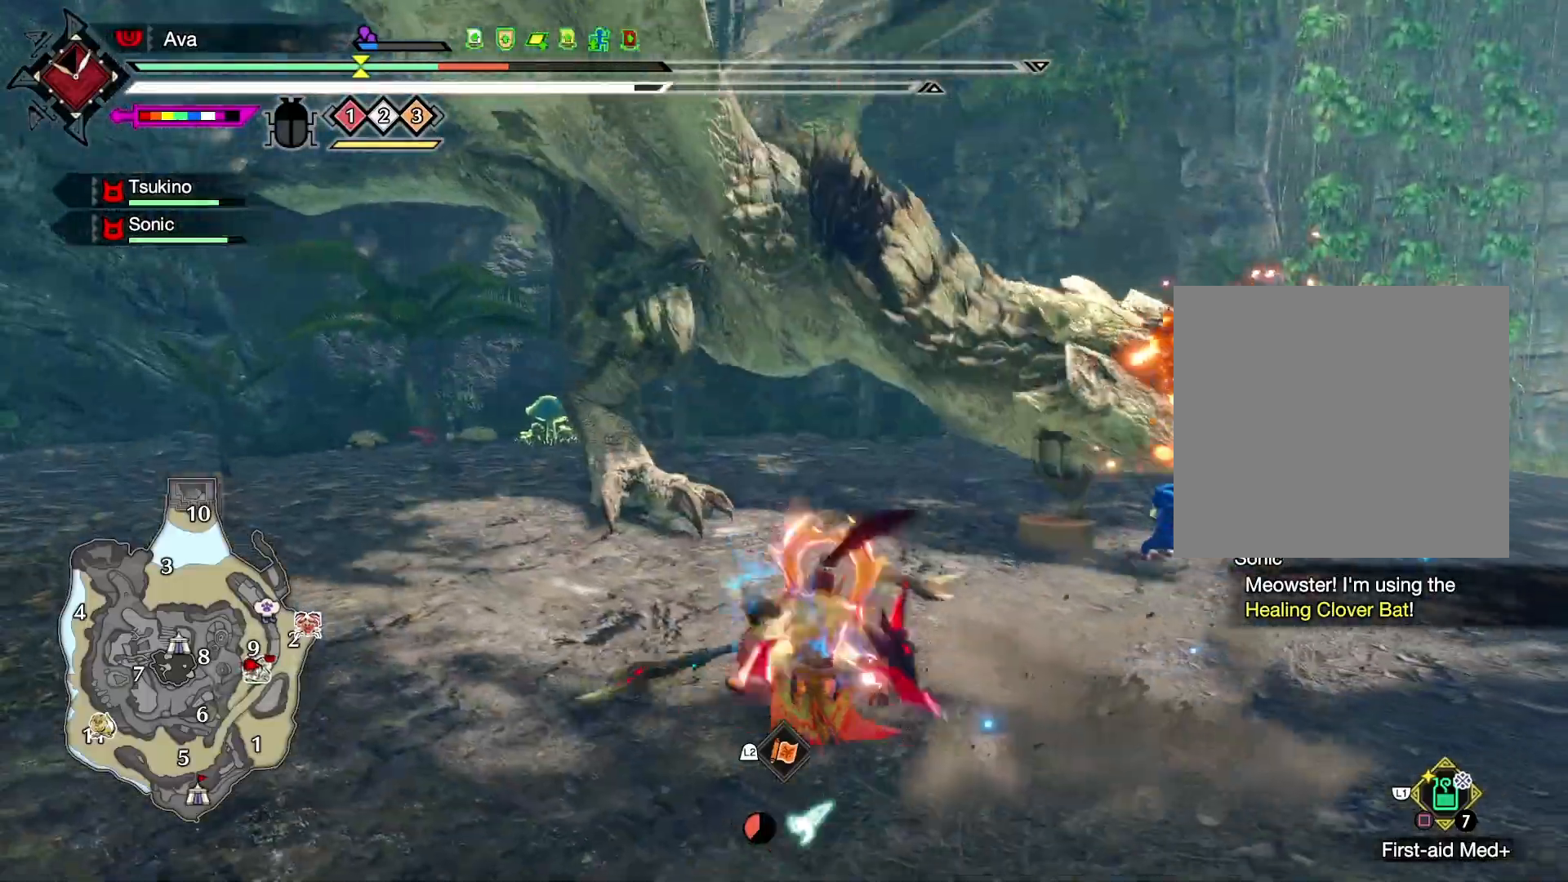
{"buttons": [], "left_stick": "up-right", "right_stick": "center", "events": [[17, "B", "down"], [83, "B", "up"], [150, "B", "down"], [233, "B", "up"], [283, "B", "down"], [400, "B", "up"]]}
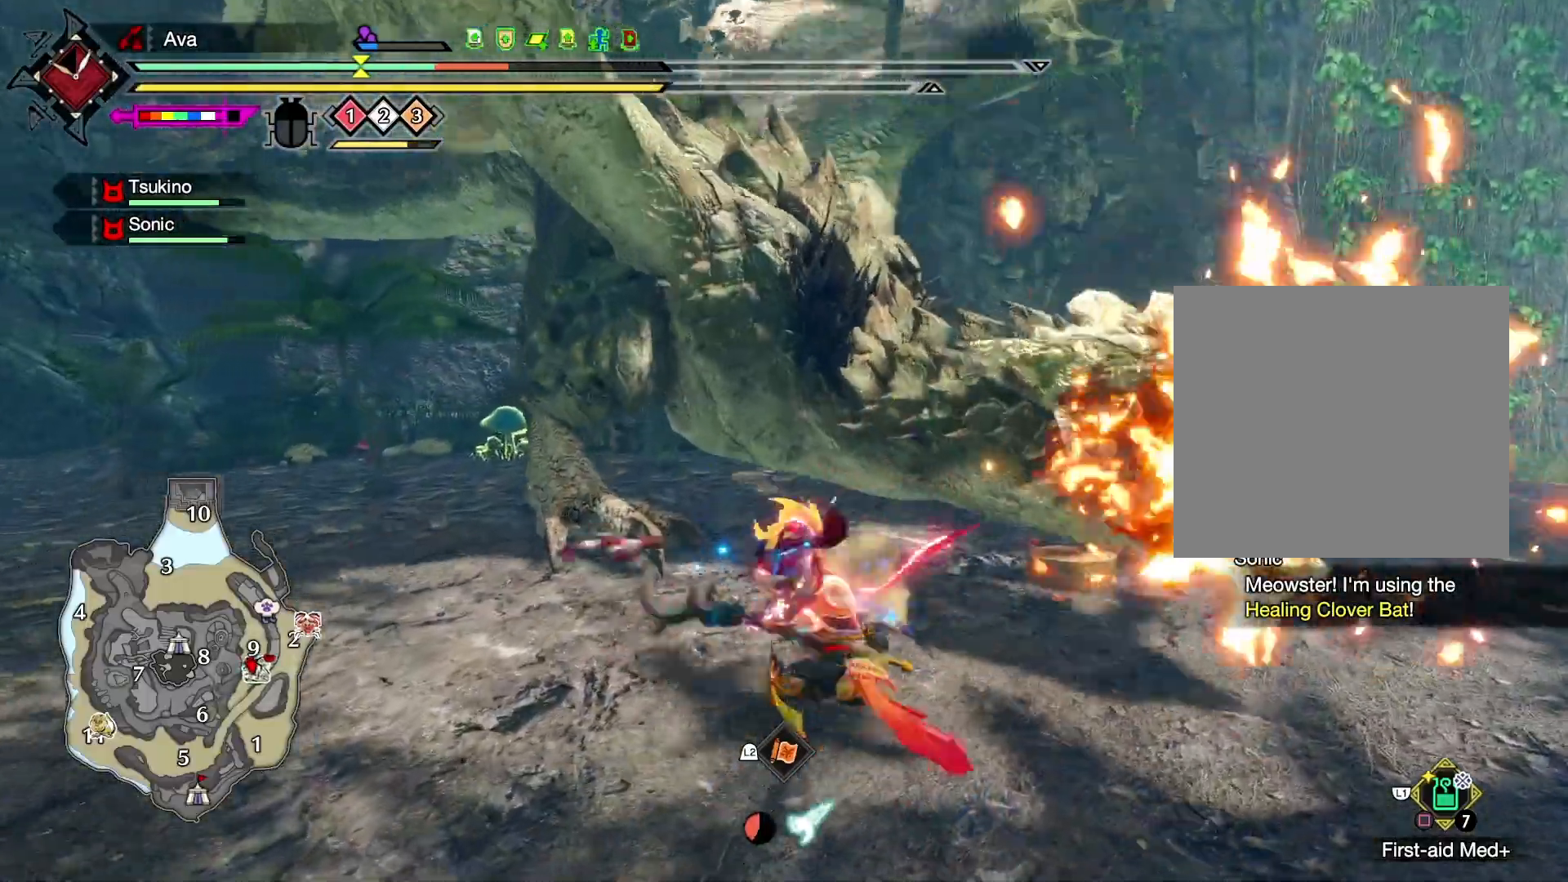
{"buttons": [], "left_stick": "center", "right_stick": "center", "events": [[33, "left_stick", "center"]]}
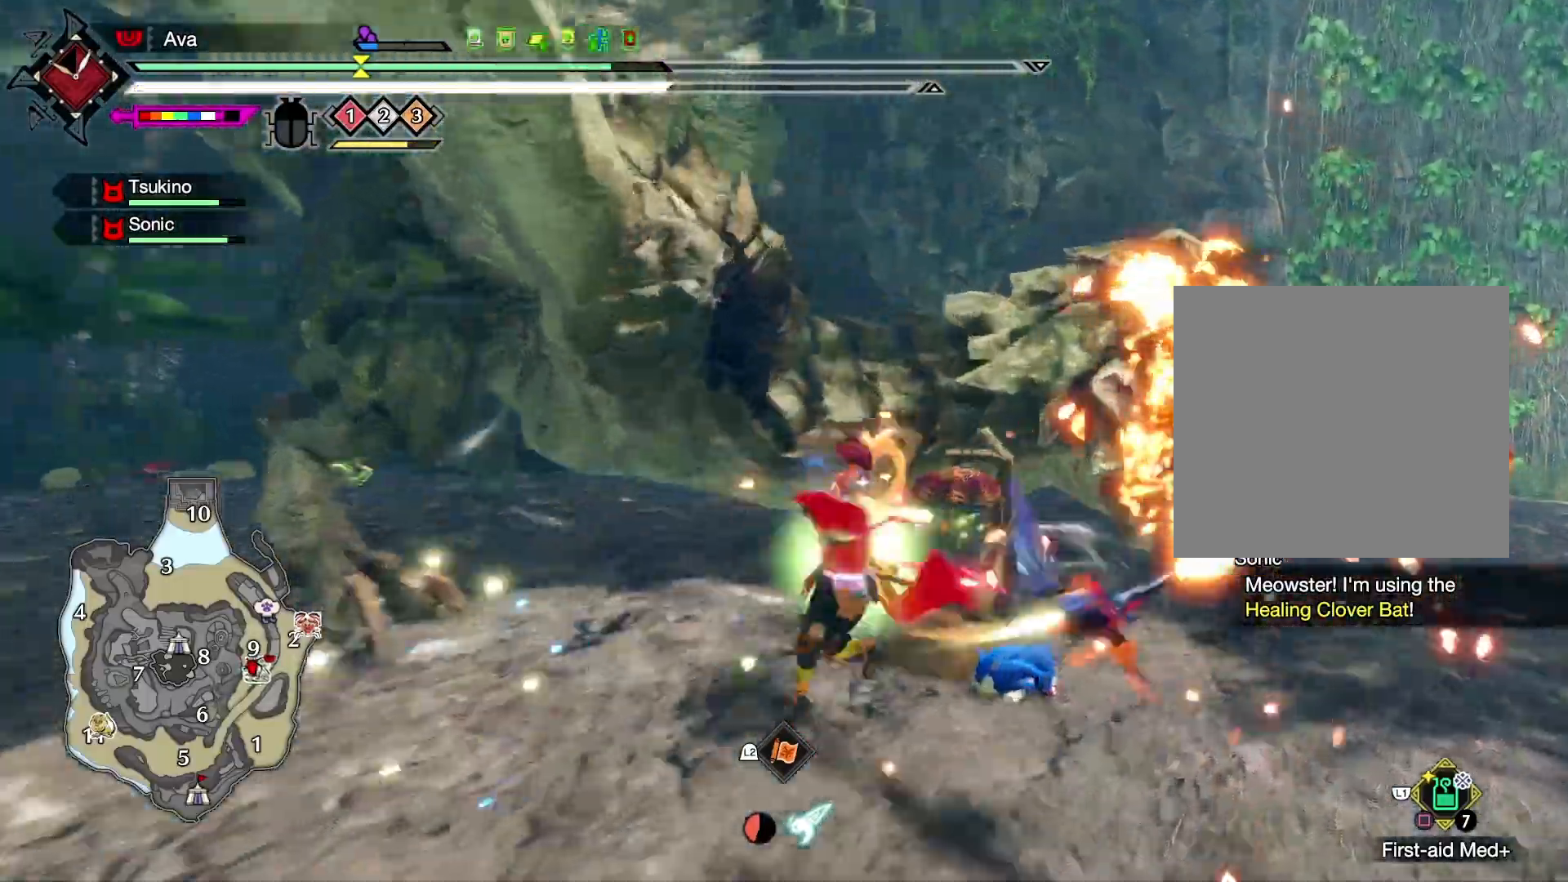
{"buttons": [], "left_stick": "center", "right_stick": "center", "events": []}
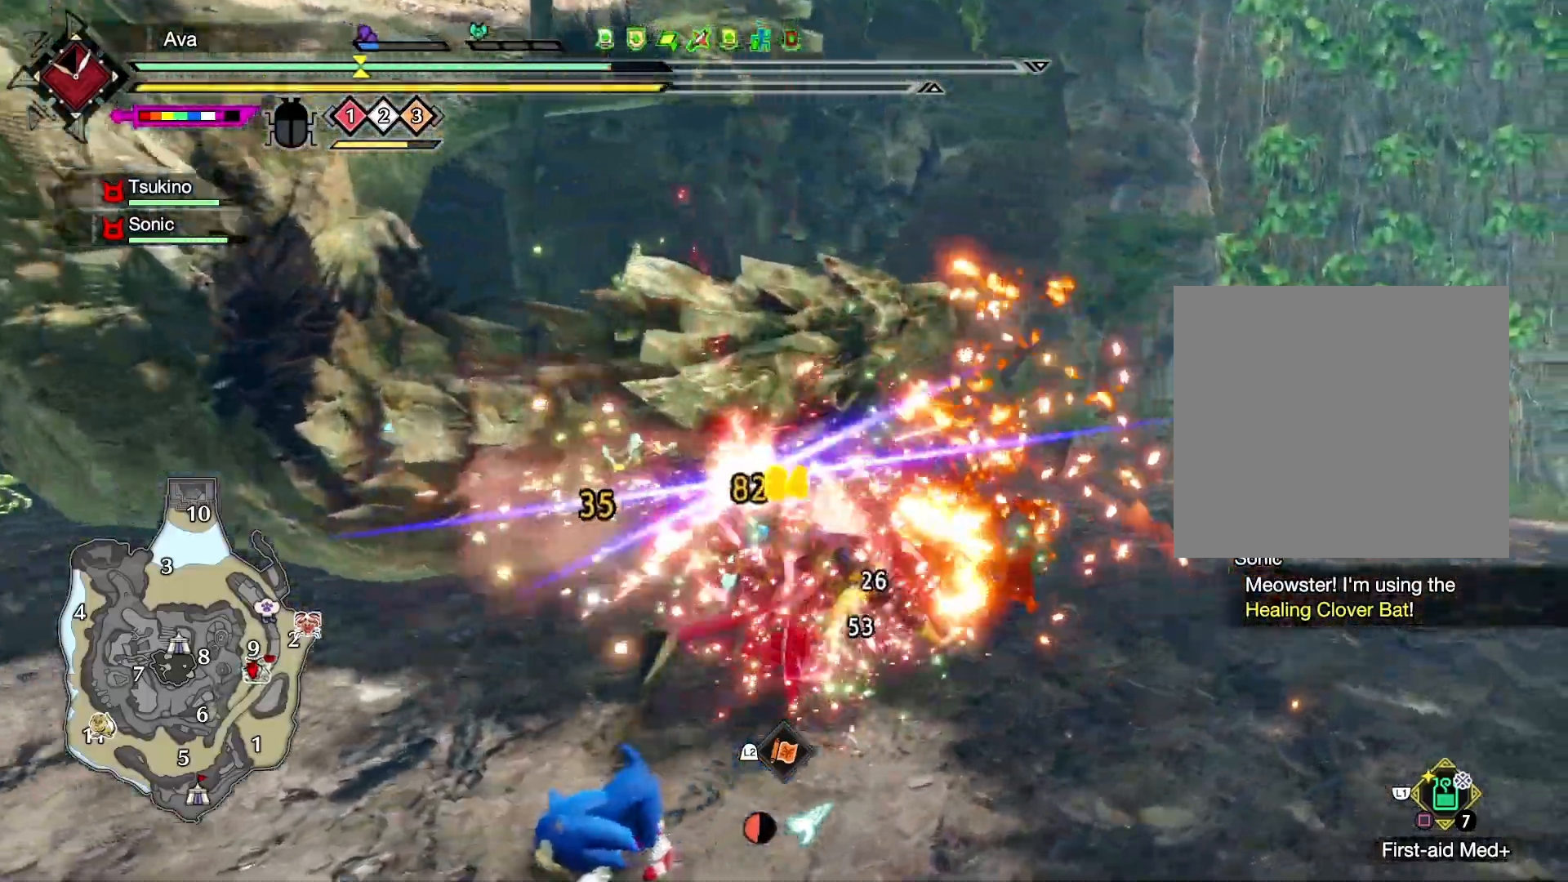
{"buttons": [], "left_stick": "up-left", "right_stick": "center", "events": [[50, "right_stick", "left"], [317, "left_stick", "up-left"], [383, "right_stick", "center"]]}
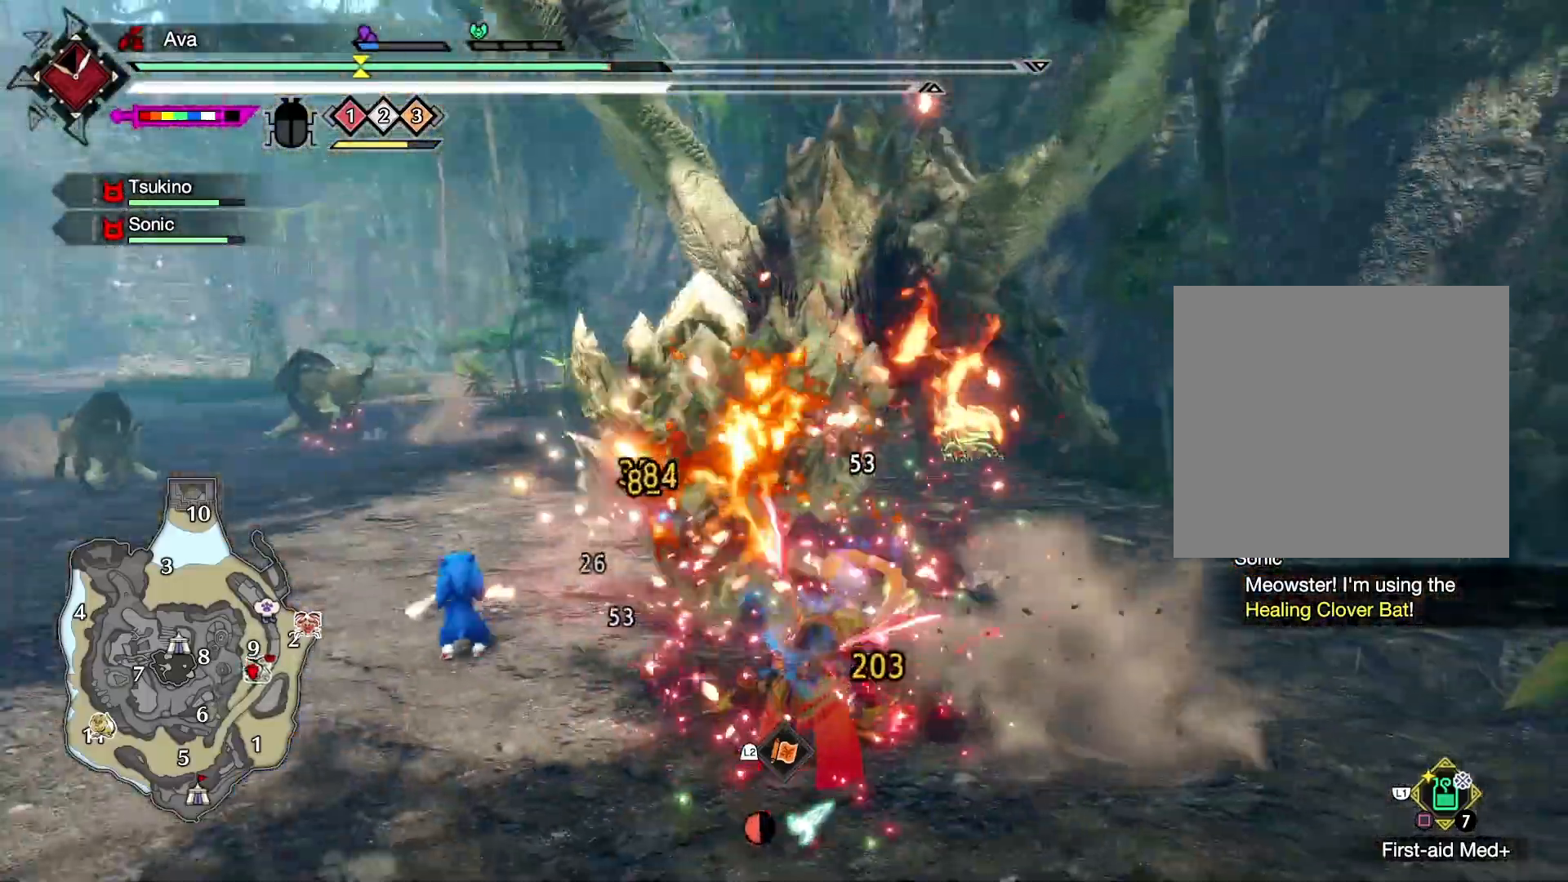
{"buttons": [], "left_stick": "up-left", "right_stick": "center", "events": [[67, "R2", "down"], [83, "A", "down"], [167, "A", "up"], [233, "A", "down"], [317, "A", "up"], [383, "A", "down"], [467, "A", "up"], [467, "R2", "up"]]}
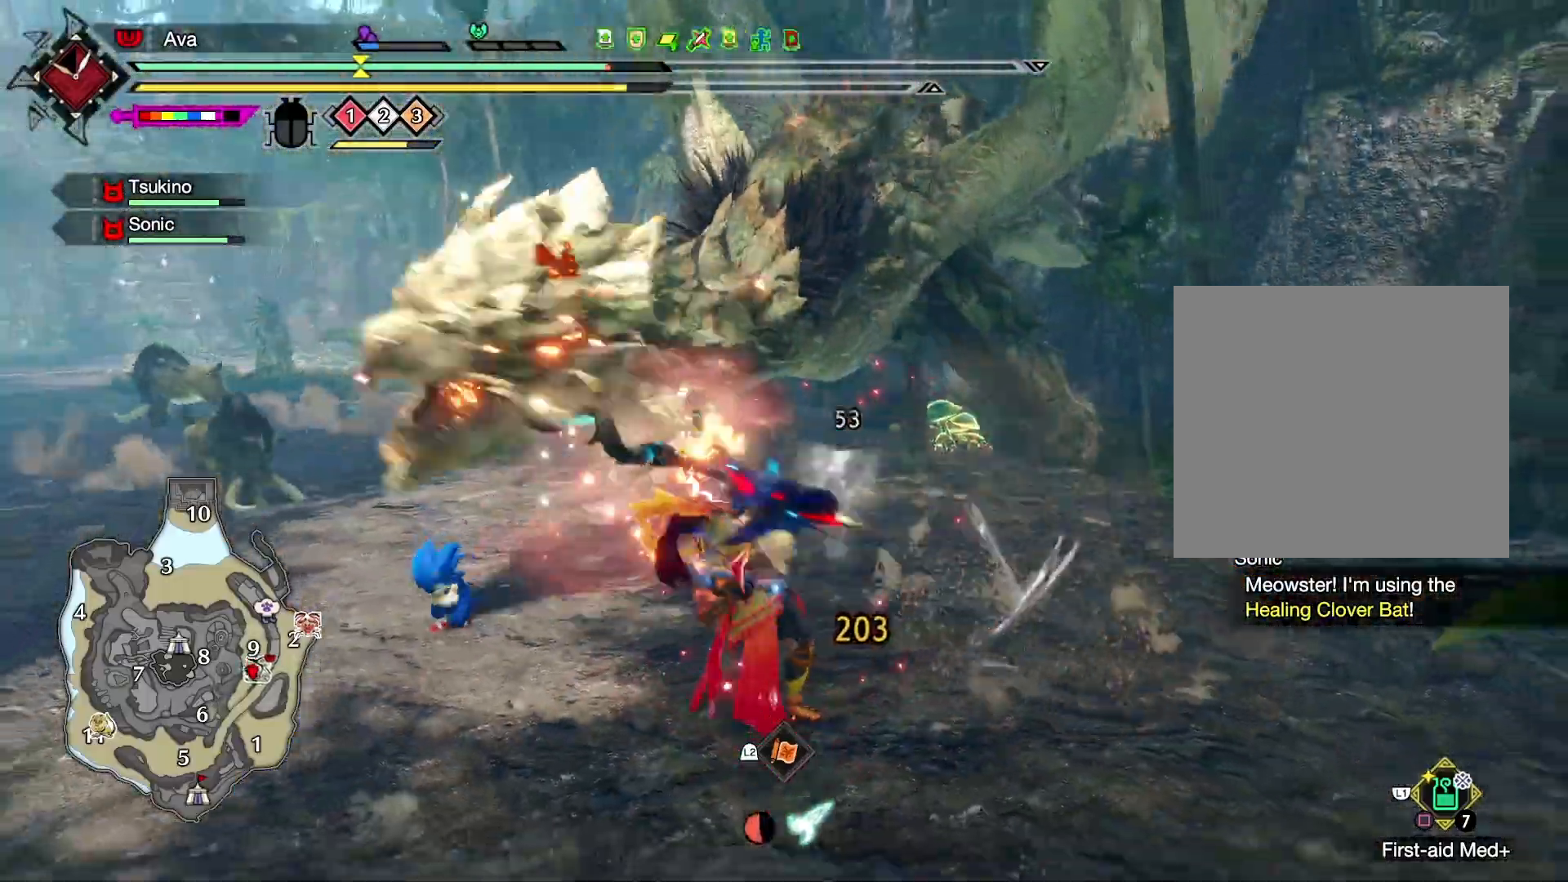
{"buttons": [], "left_stick": "center", "right_stick": "down-right", "events": [[33, "left_stick", "center"], [267, "right_stick", "down"], [483, "right_stick", "down-right"]]}
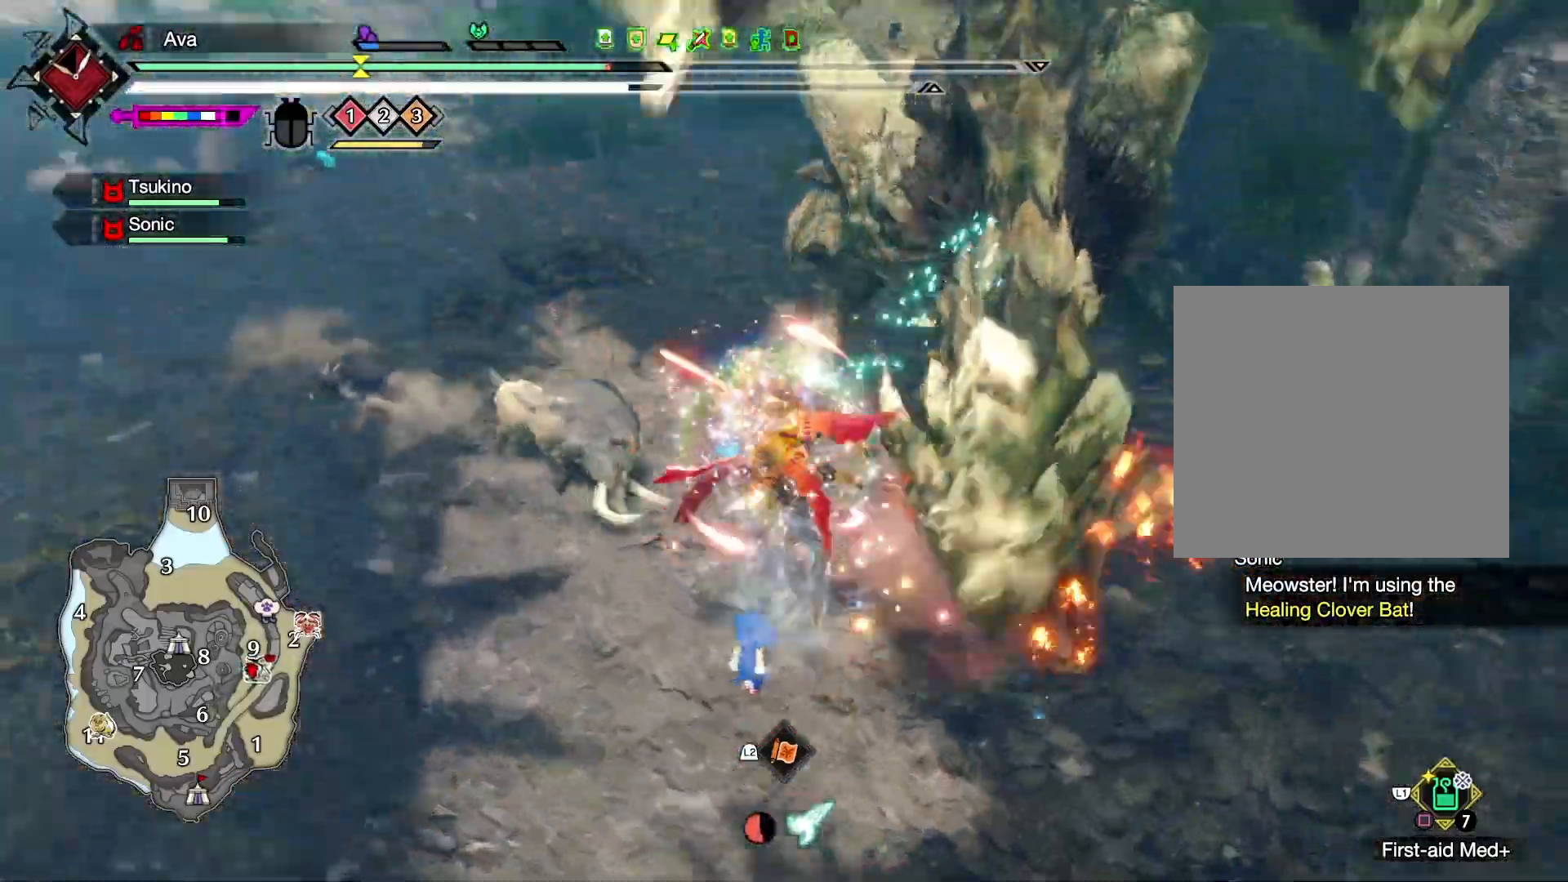
{"buttons": ["R2"], "left_stick": "center", "right_stick": "center", "events": [[183, "R2", "down"], [200, "B", "down"], [233, "right_stick", "down"], [283, "B", "up"], [350, "B", "down"], [350, "right_stick", "center"], [450, "B", "up"]]}
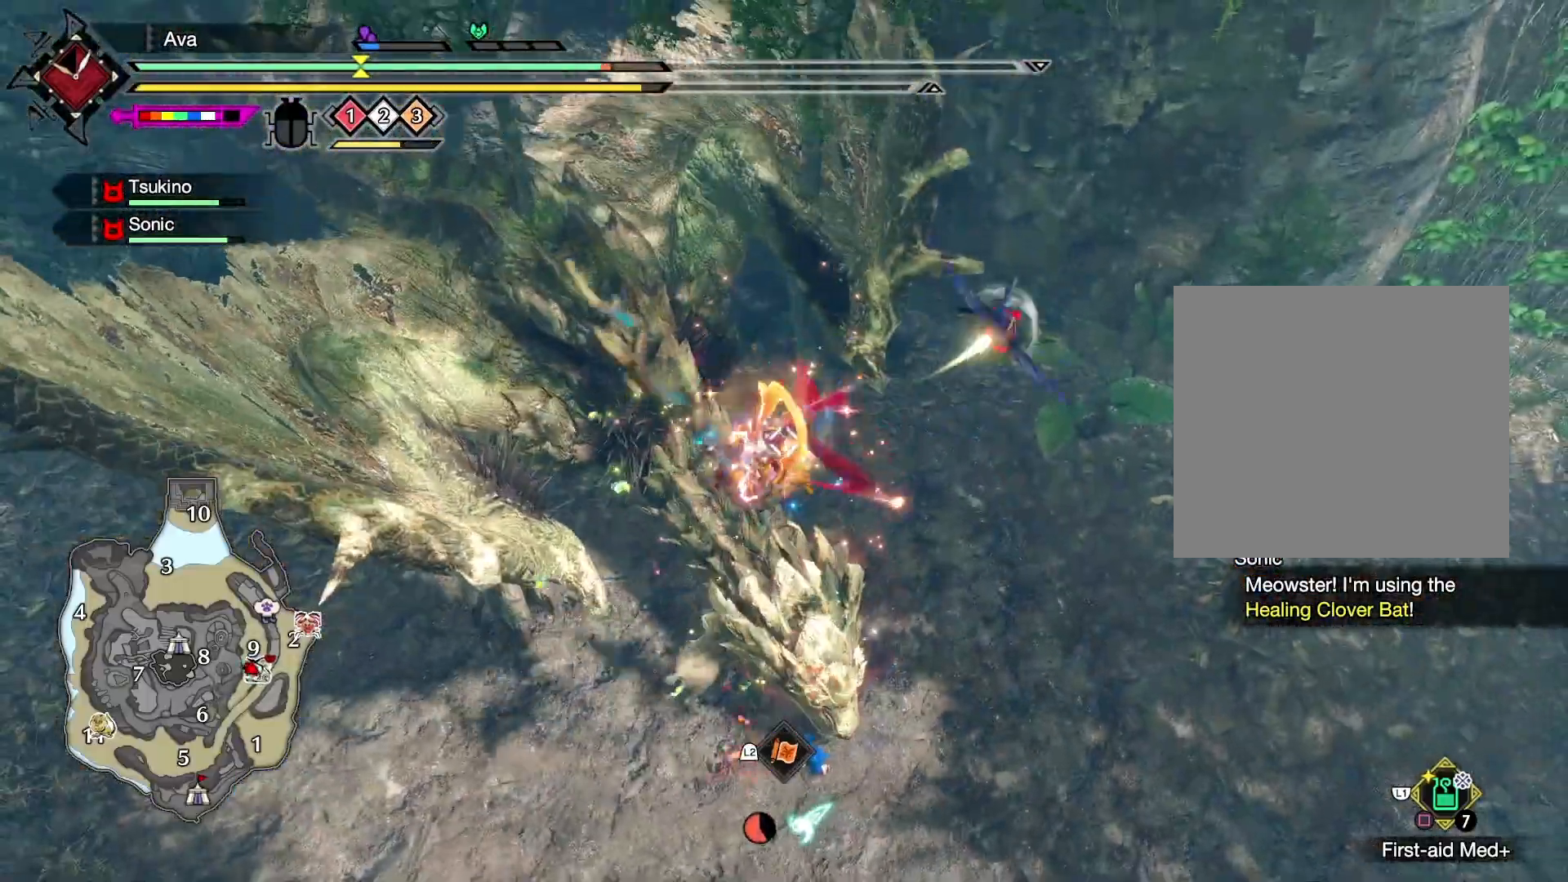
{"buttons": ["R2"], "left_stick": "center", "right_stick": "center", "events": [[50, "right_stick", "down"], [200, "right_stick", "center"]]}
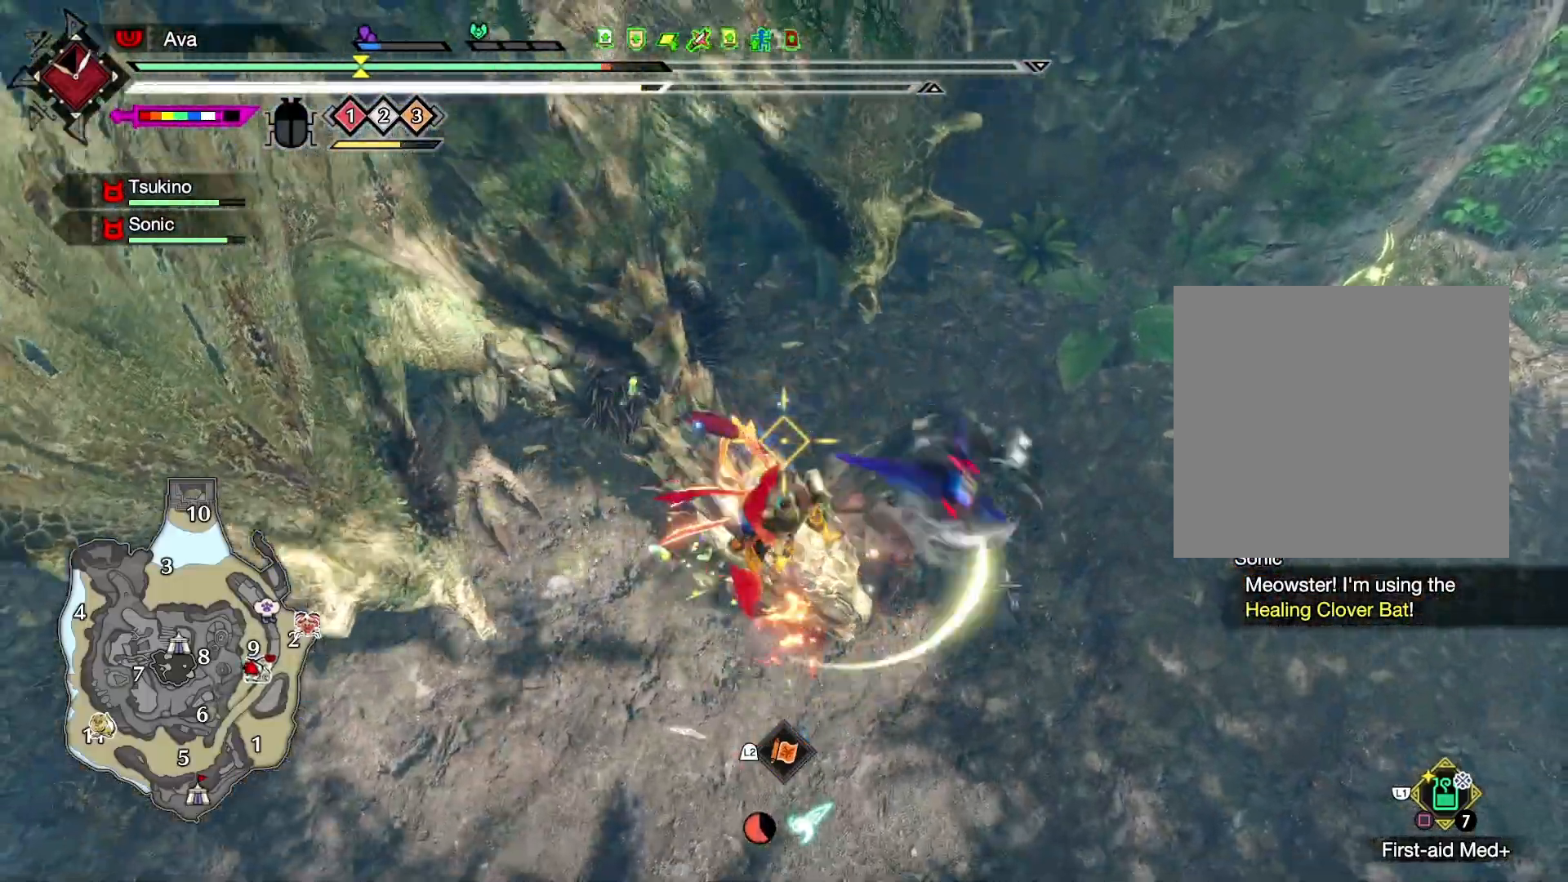
{"buttons": [], "left_stick": "center", "right_stick": "center", "events": [[450, "R2", "up"]]}